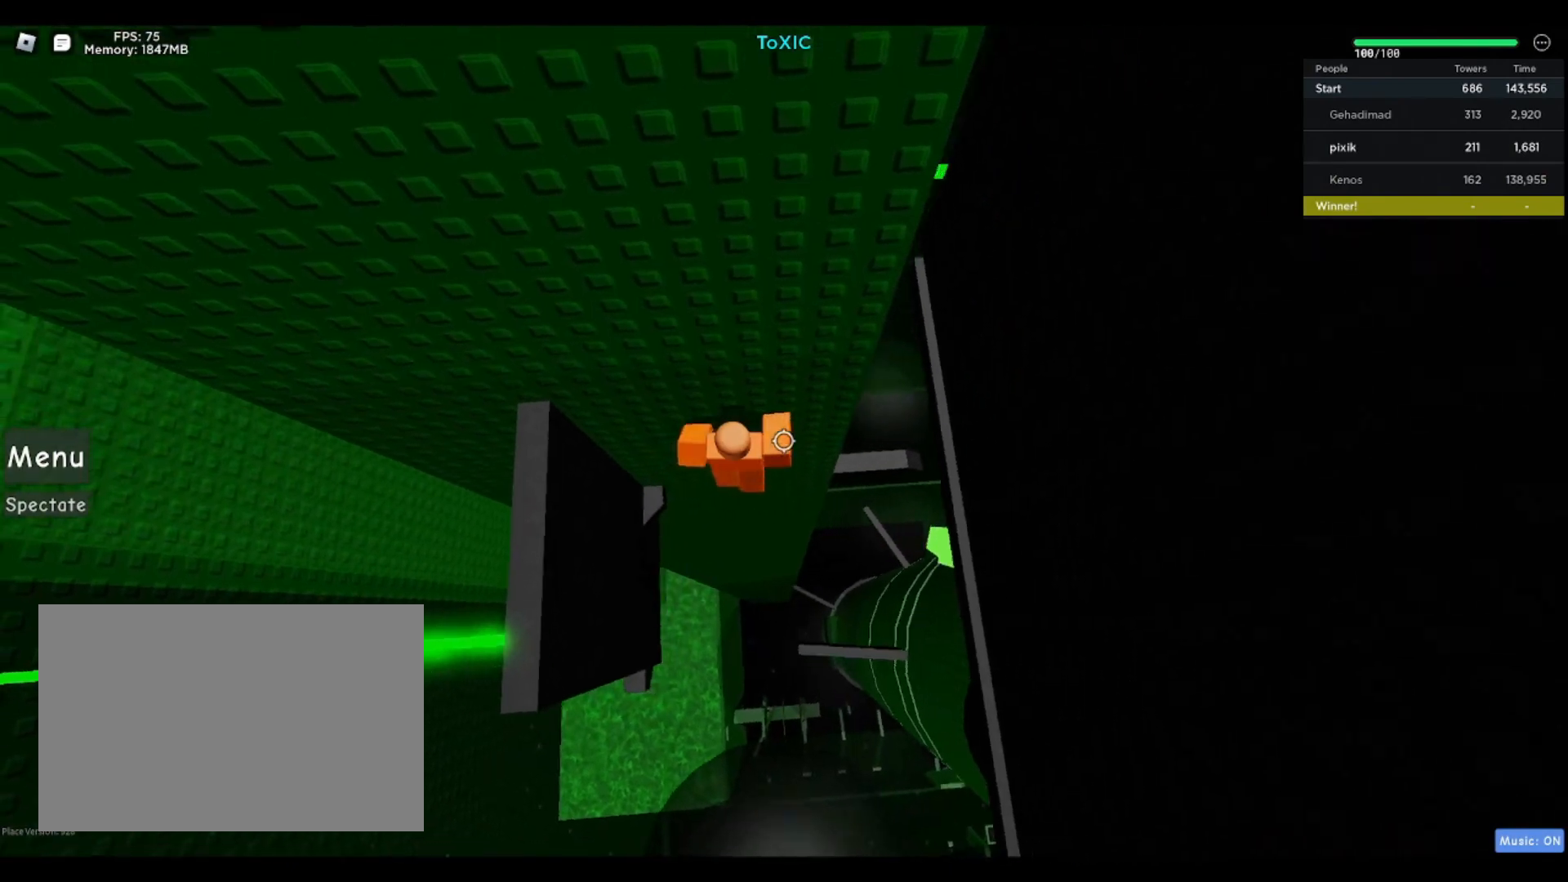
Gameplay with keyboard; each line is a JSON object with the keys held at the frame after it. "events" lists presses ("down") and releases ("up") of "a", "ctrl", "d", "f", "r", "s", "shift", "space" and "w" between this image and that frame as [ms after this image, input, new state], when the widget could be followed in between. No other keys are recorded. Mouse input is not recorded.
{"keys": [], "events": [[400, "d", "up"]]}
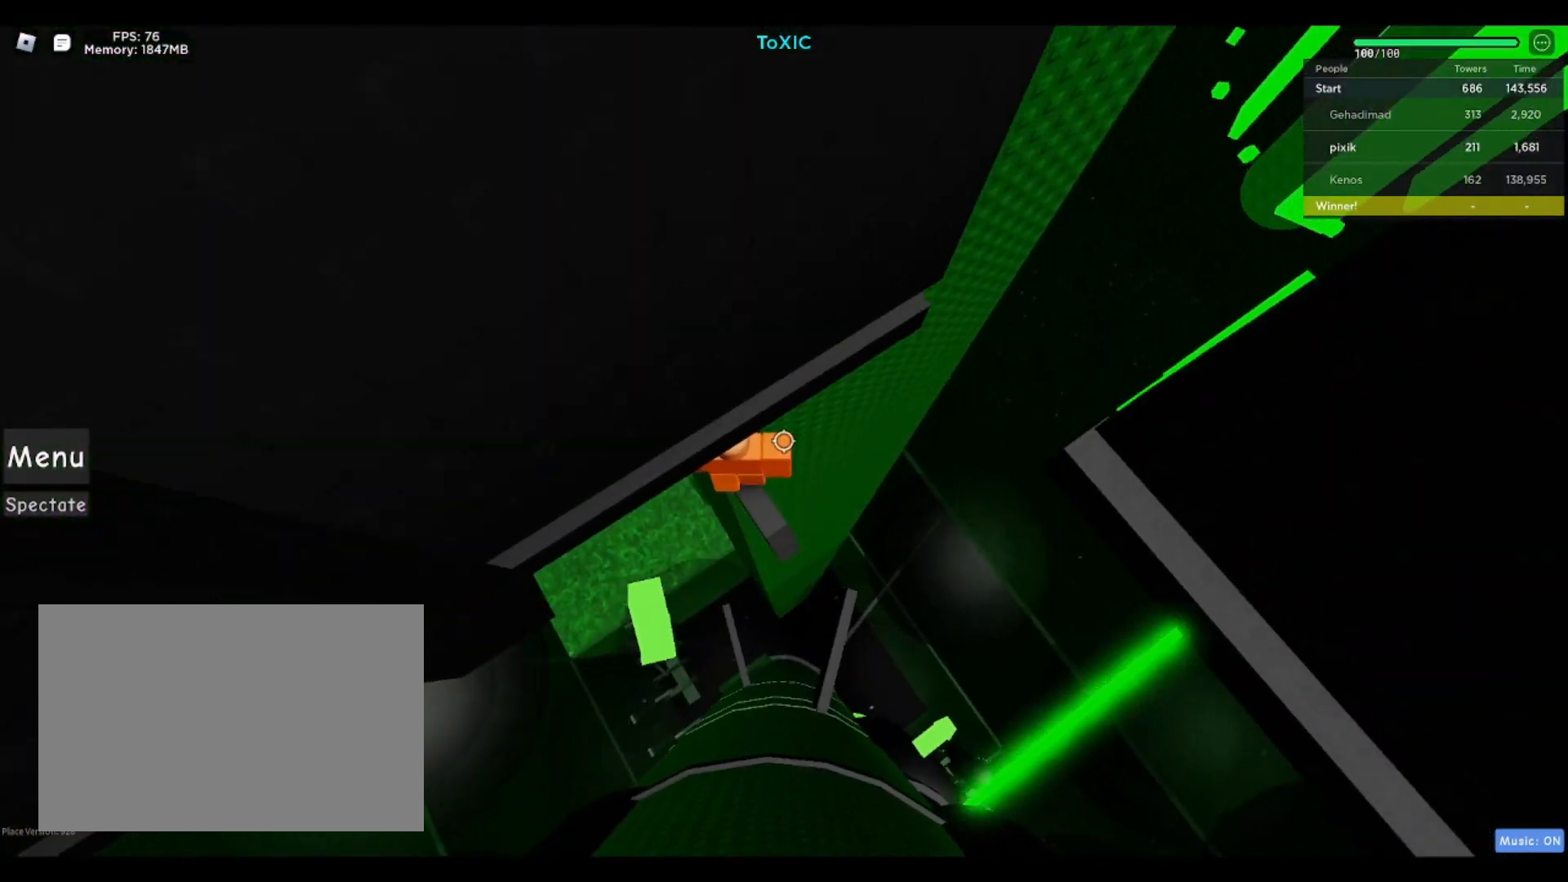
{"keys": [], "events": [[317, "s", "down"], [417, "s", "up"]]}
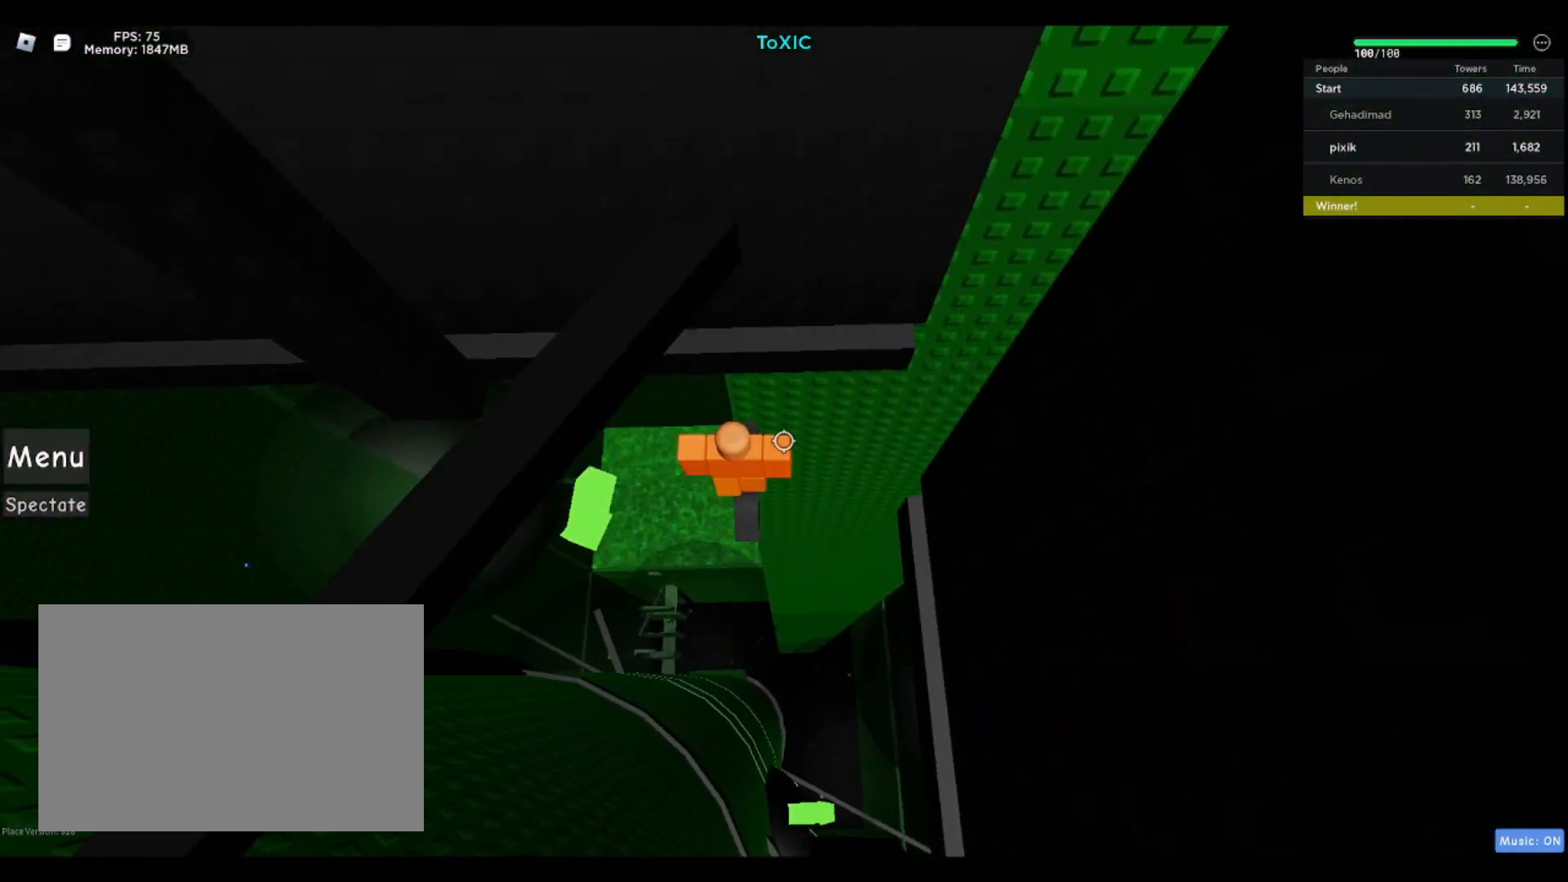
{"keys": [], "events": [[100, "s", "down"], [150, "s", "up"], [383, "shift", "down"], [417, "shift", "up"]]}
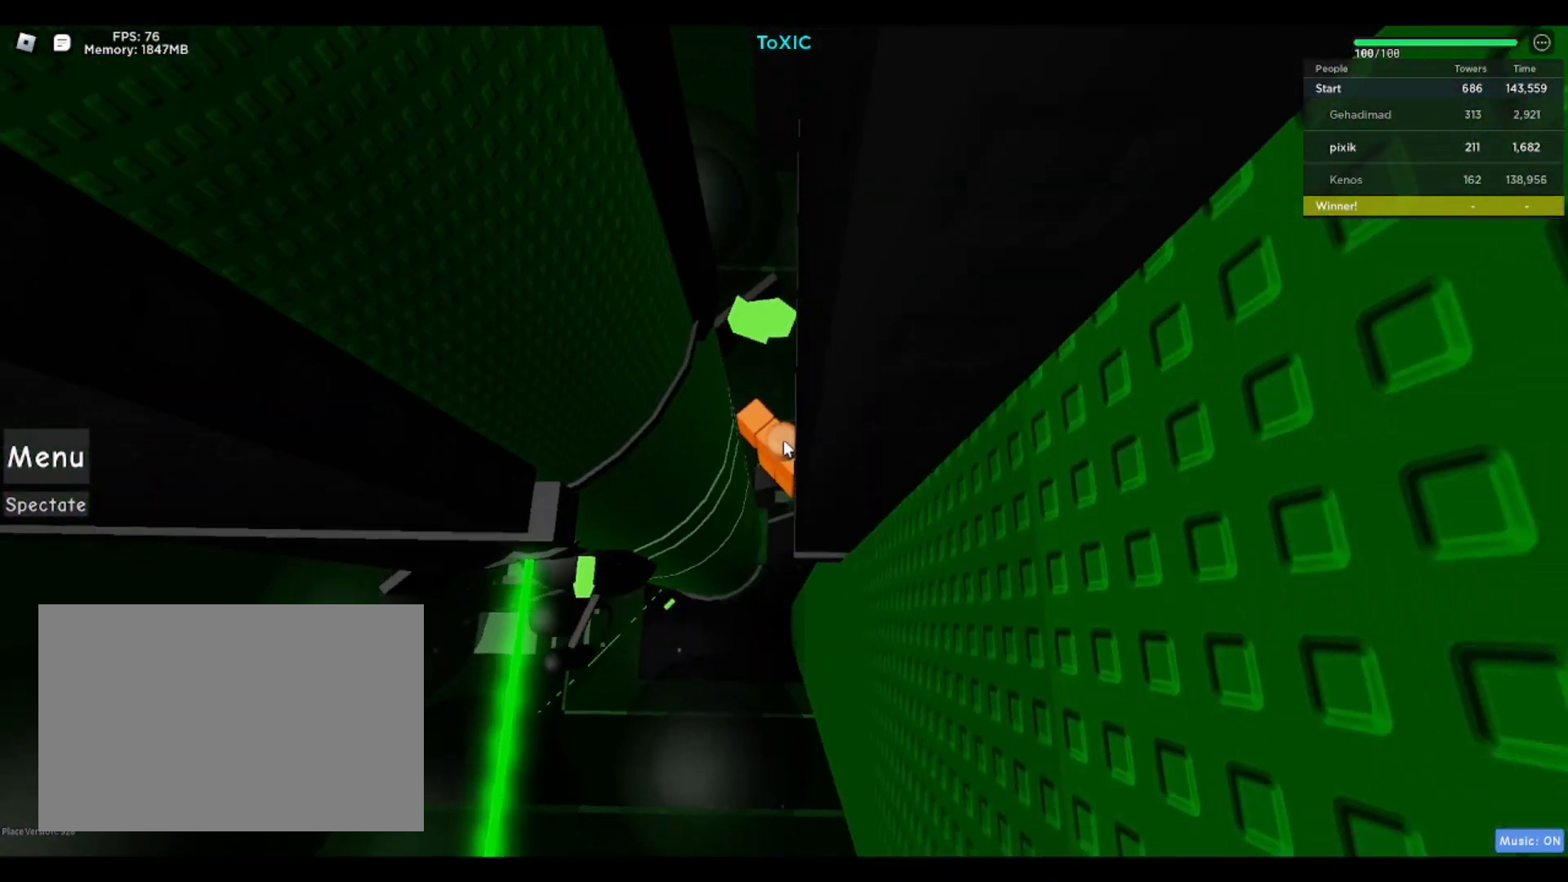
{"keys": ["w"], "events": [[300, "shift", "down"], [350, "shift", "up"], [450, "w", "down"]]}
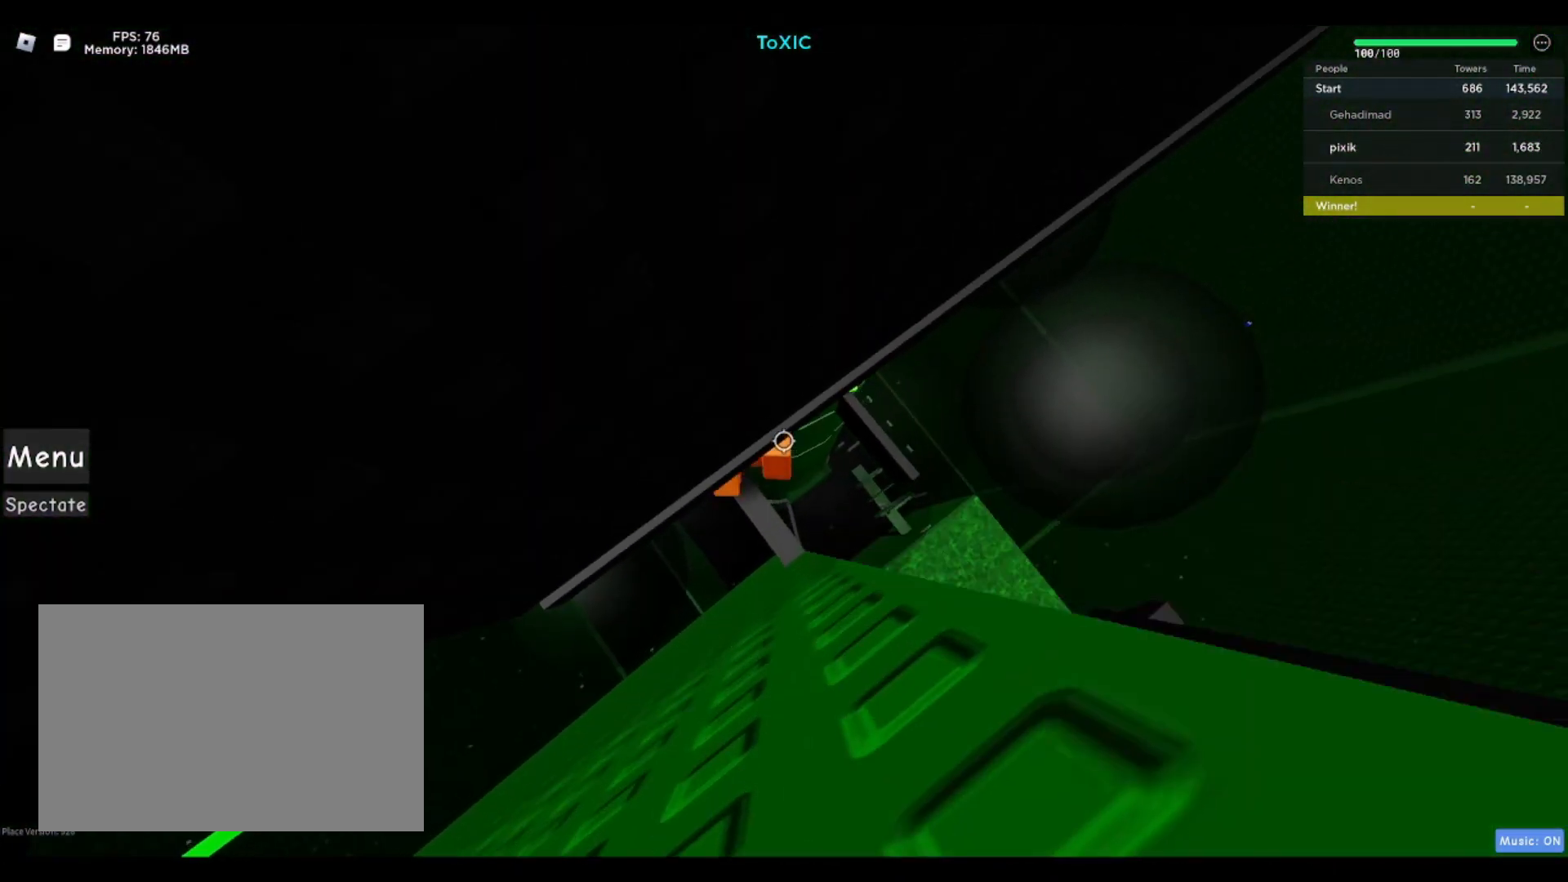
{"keys": ["w"], "events": [[33, "space", "down"], [167, "space", "up"]]}
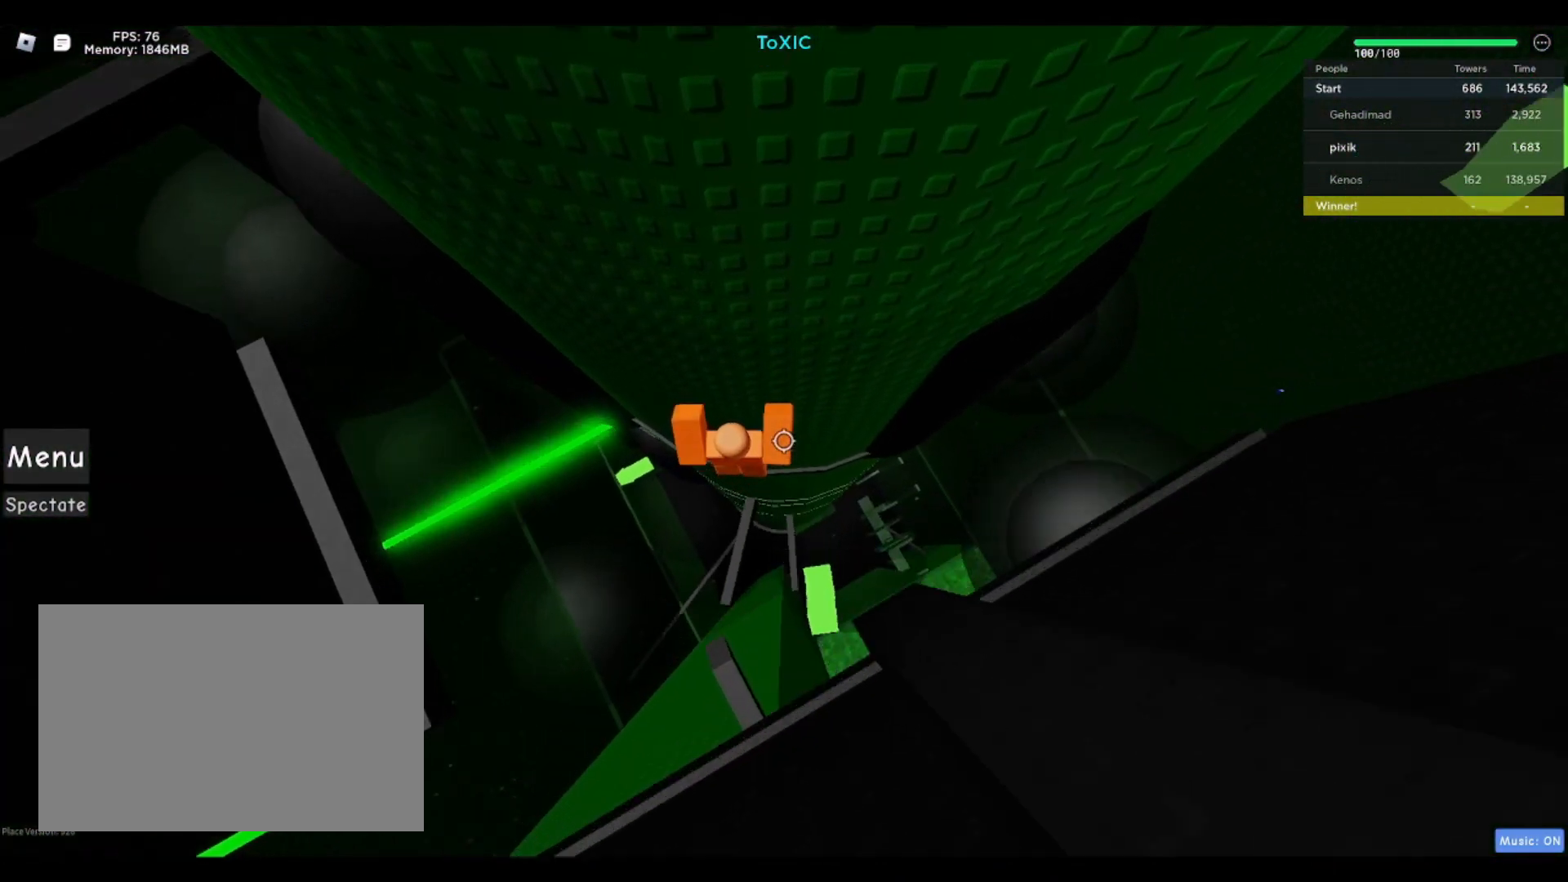
{"keys": ["d", "w"], "events": [[50, "d", "down"]]}
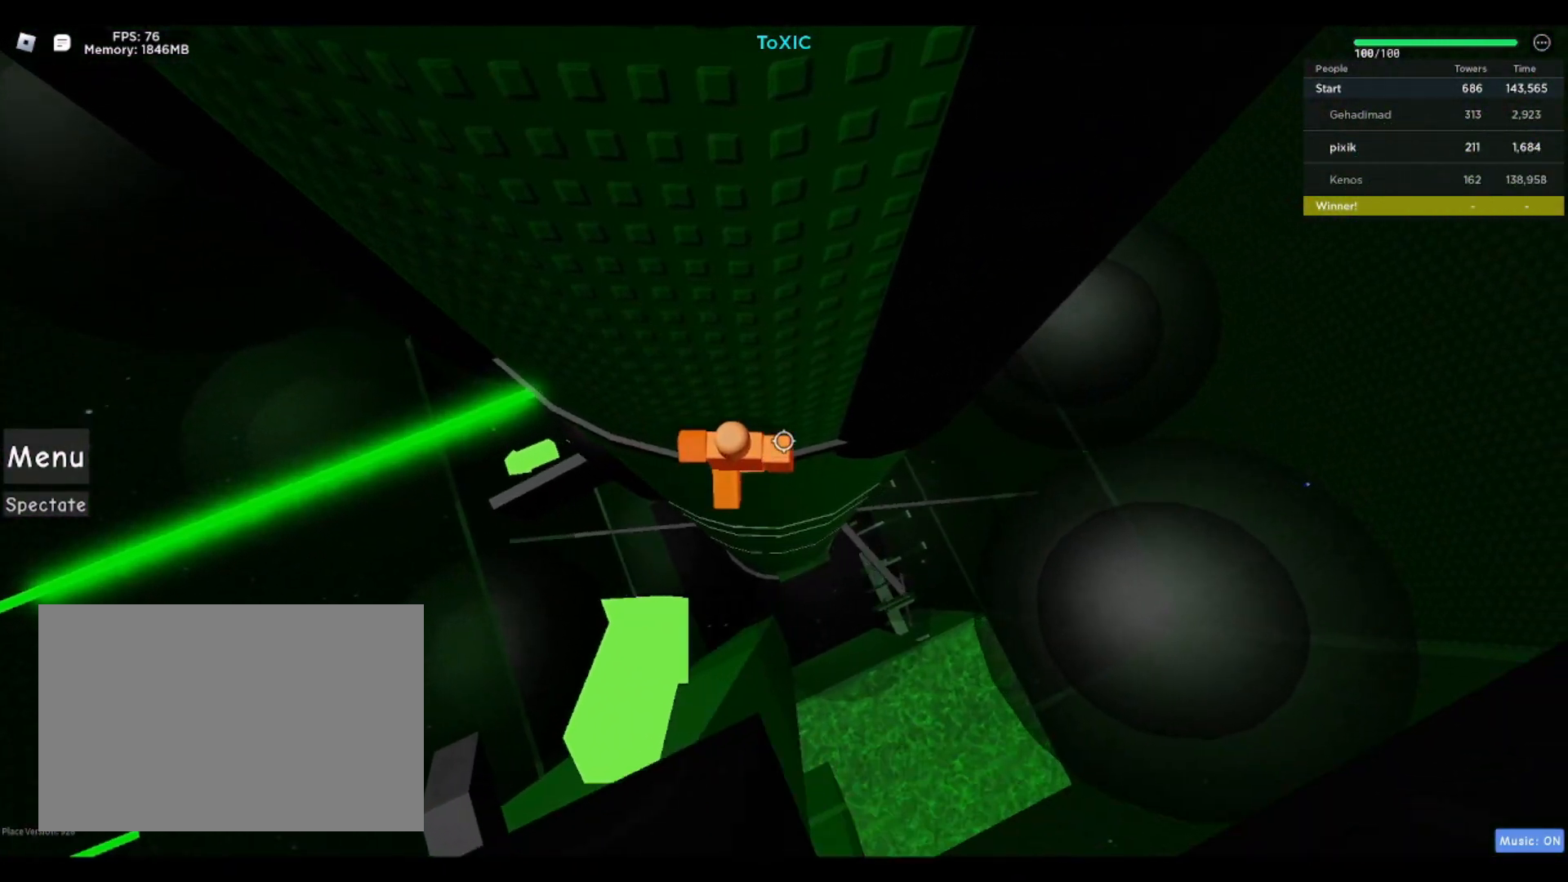
{"keys": ["w"], "events": [[300, "d", "up"]]}
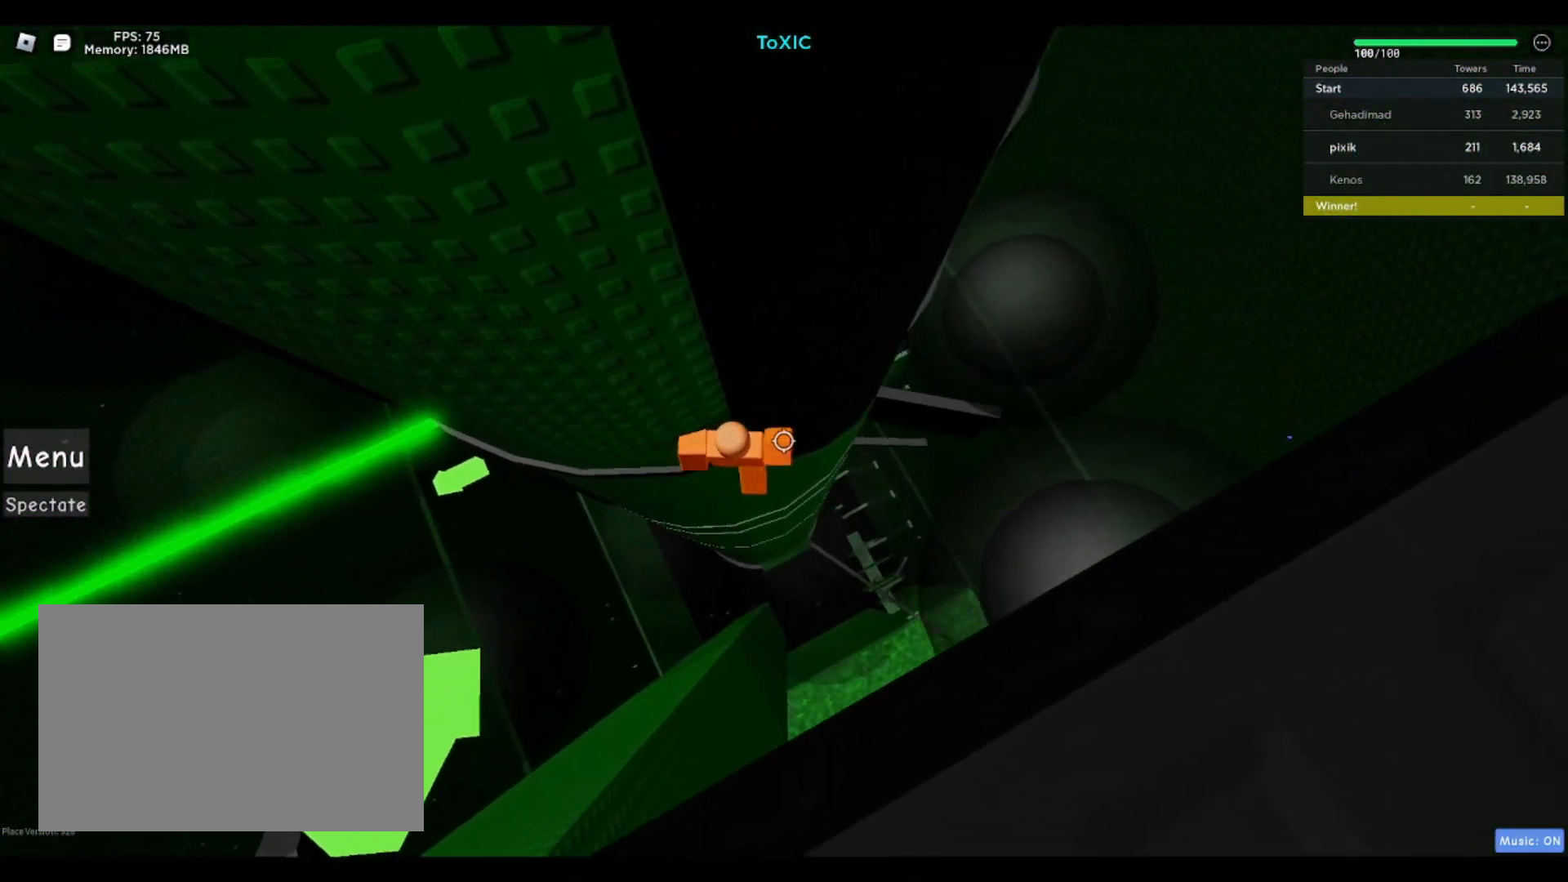
{"keys": ["d"], "events": [[33, "w", "up"], [83, "d", "down"], [167, "space", "down"], [317, "space", "up"]]}
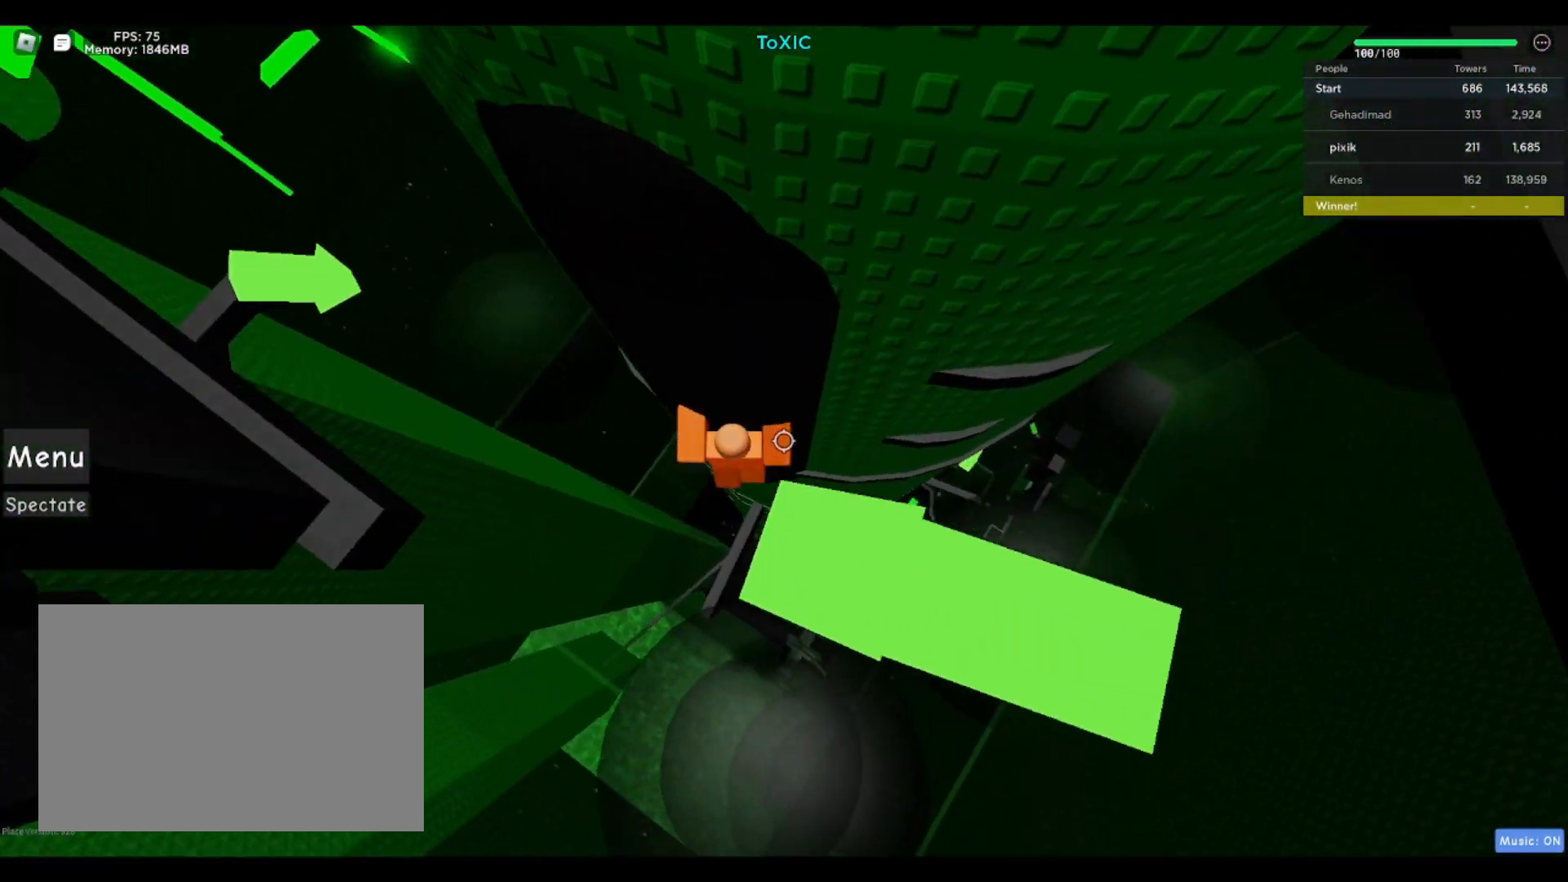
{"keys": ["d", "w"], "events": [[150, "w", "down"]]}
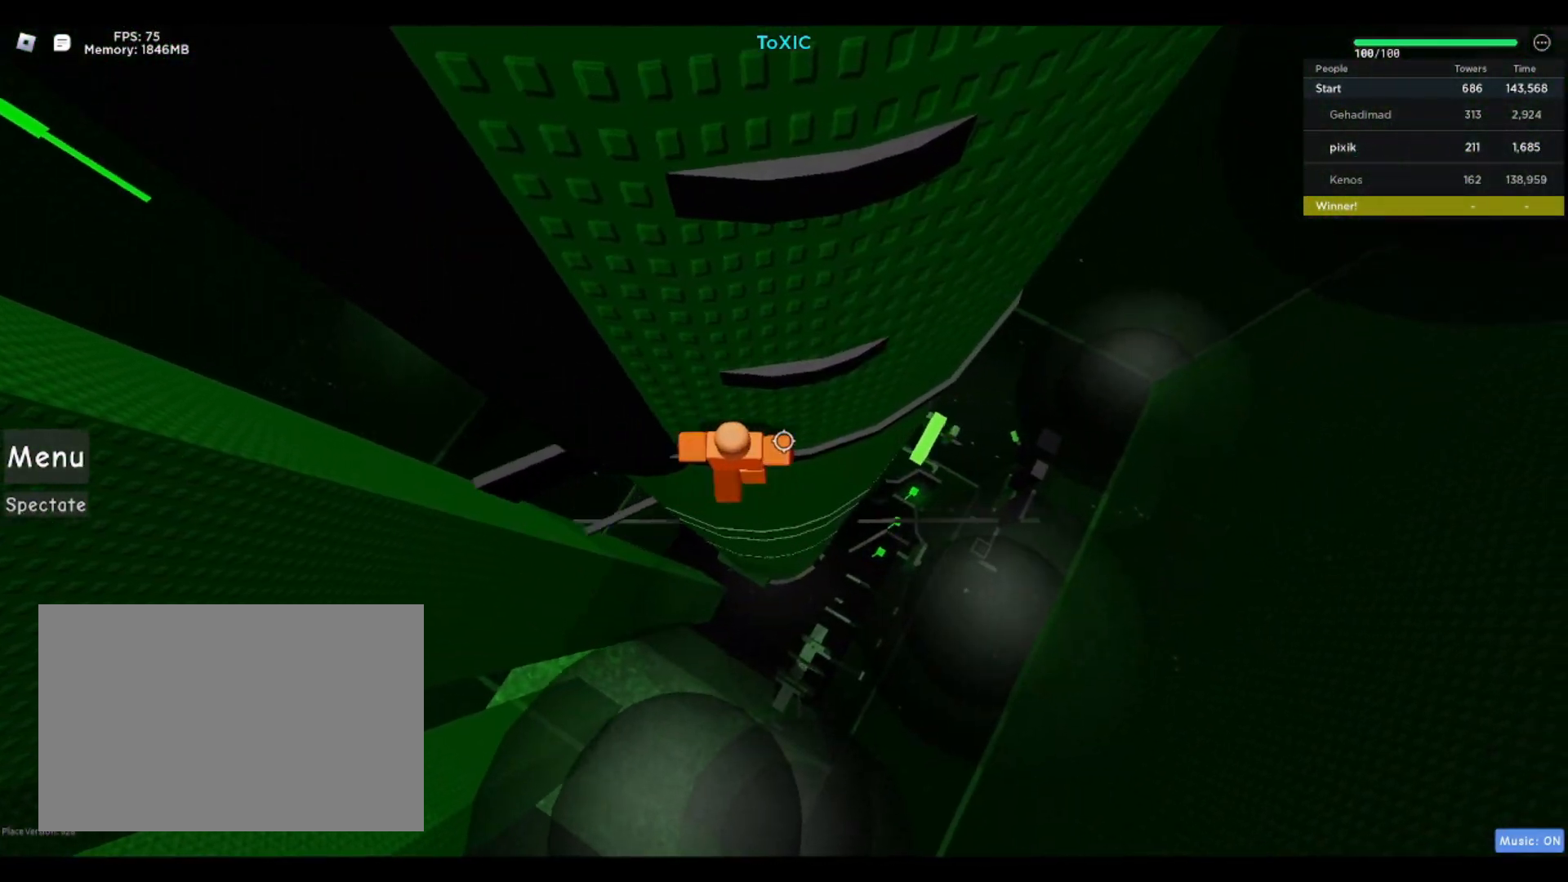
{"keys": ["w"], "events": [[167, "d", "up"], [217, "w", "up"], [267, "s", "down"], [300, "space", "down"], [300, "w", "down"], [350, "s", "up"], [450, "space", "up"]]}
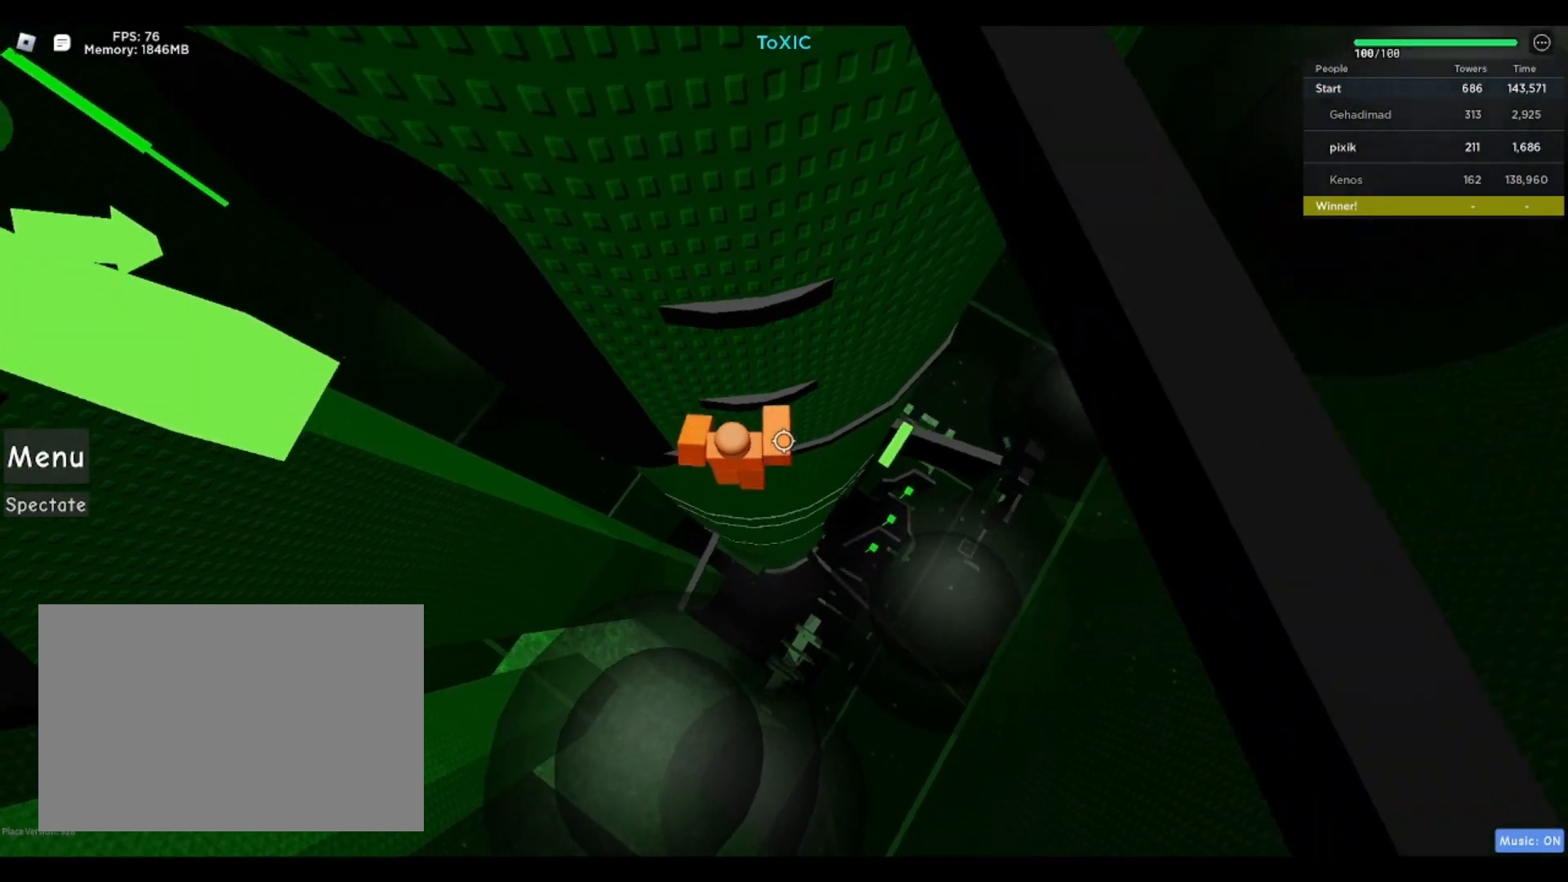
{"keys": ["s", "space", "w"], "events": [[317, "w", "up"], [367, "s", "down"], [417, "space", "down"], [417, "w", "down"]]}
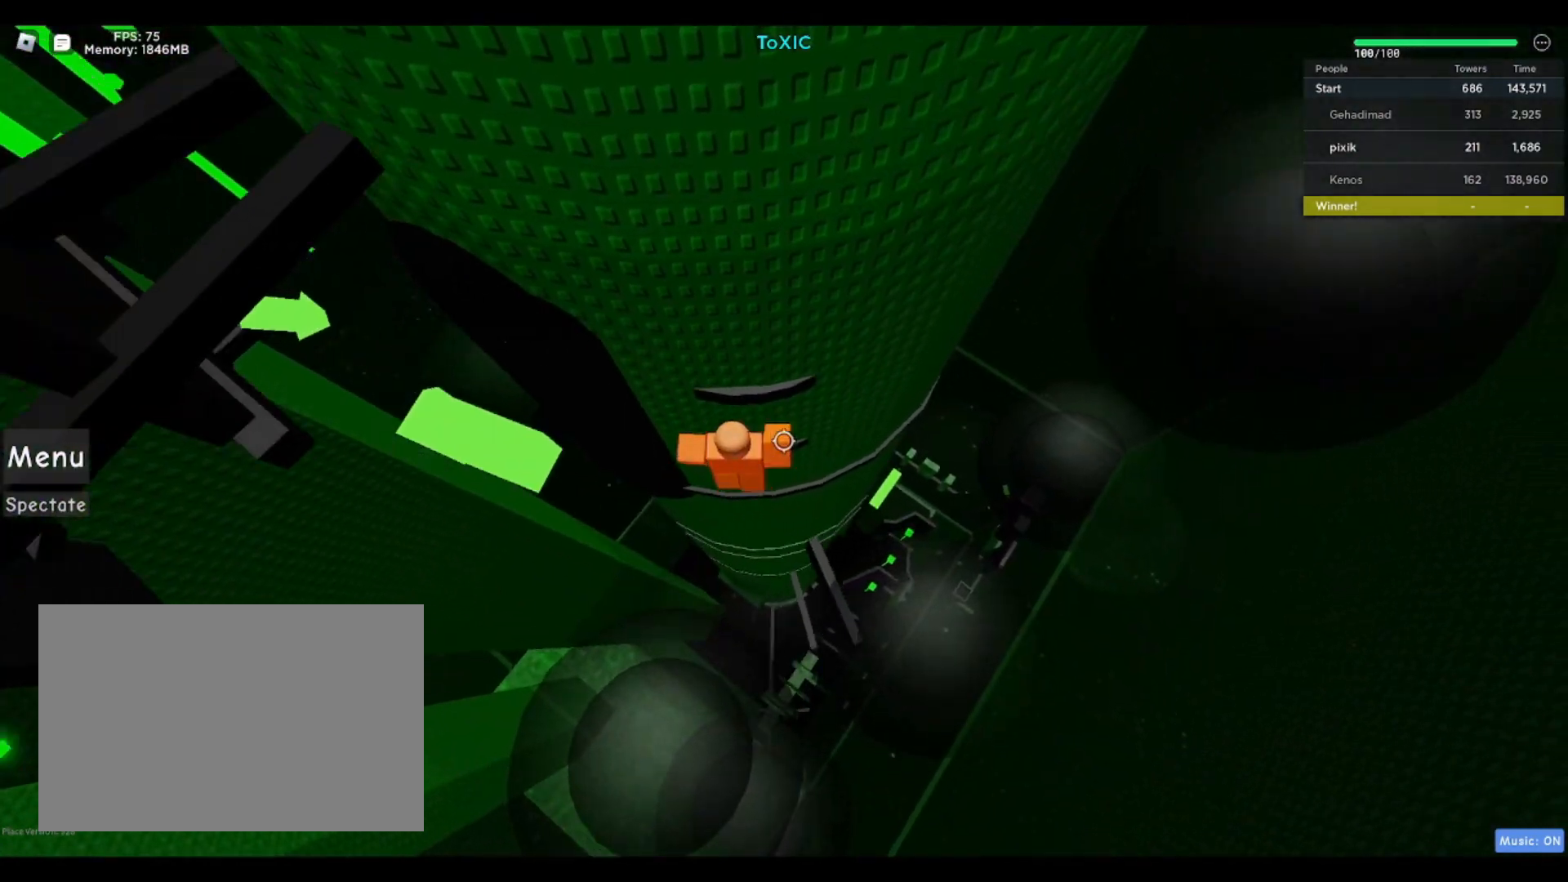
{"keys": [], "events": [[17, "s", "up"], [100, "space", "up"], [467, "w", "up"]]}
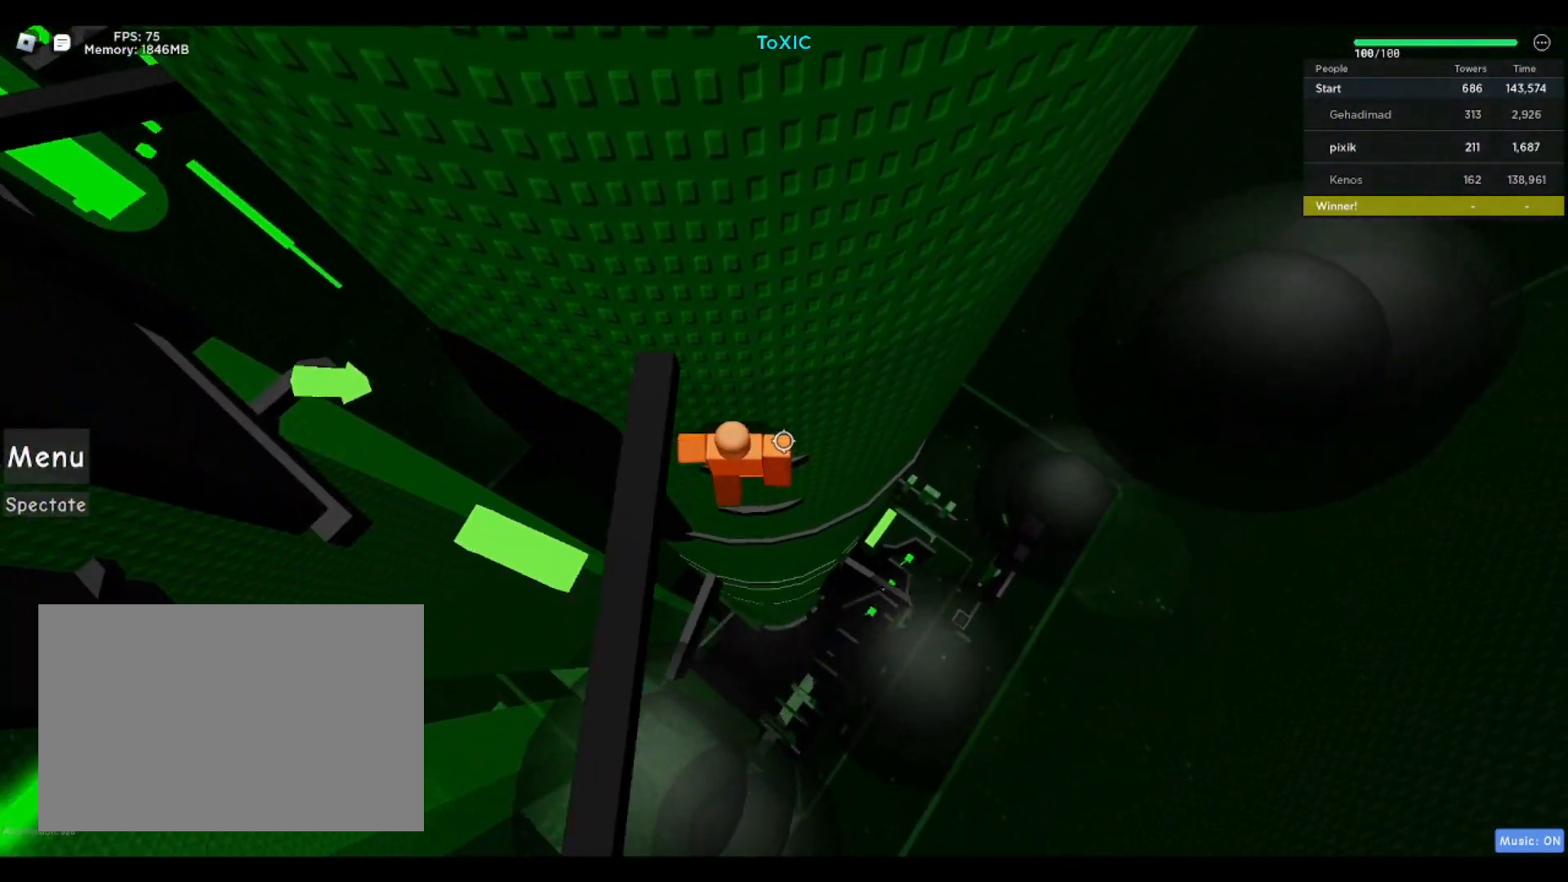
{"keys": [], "events": []}
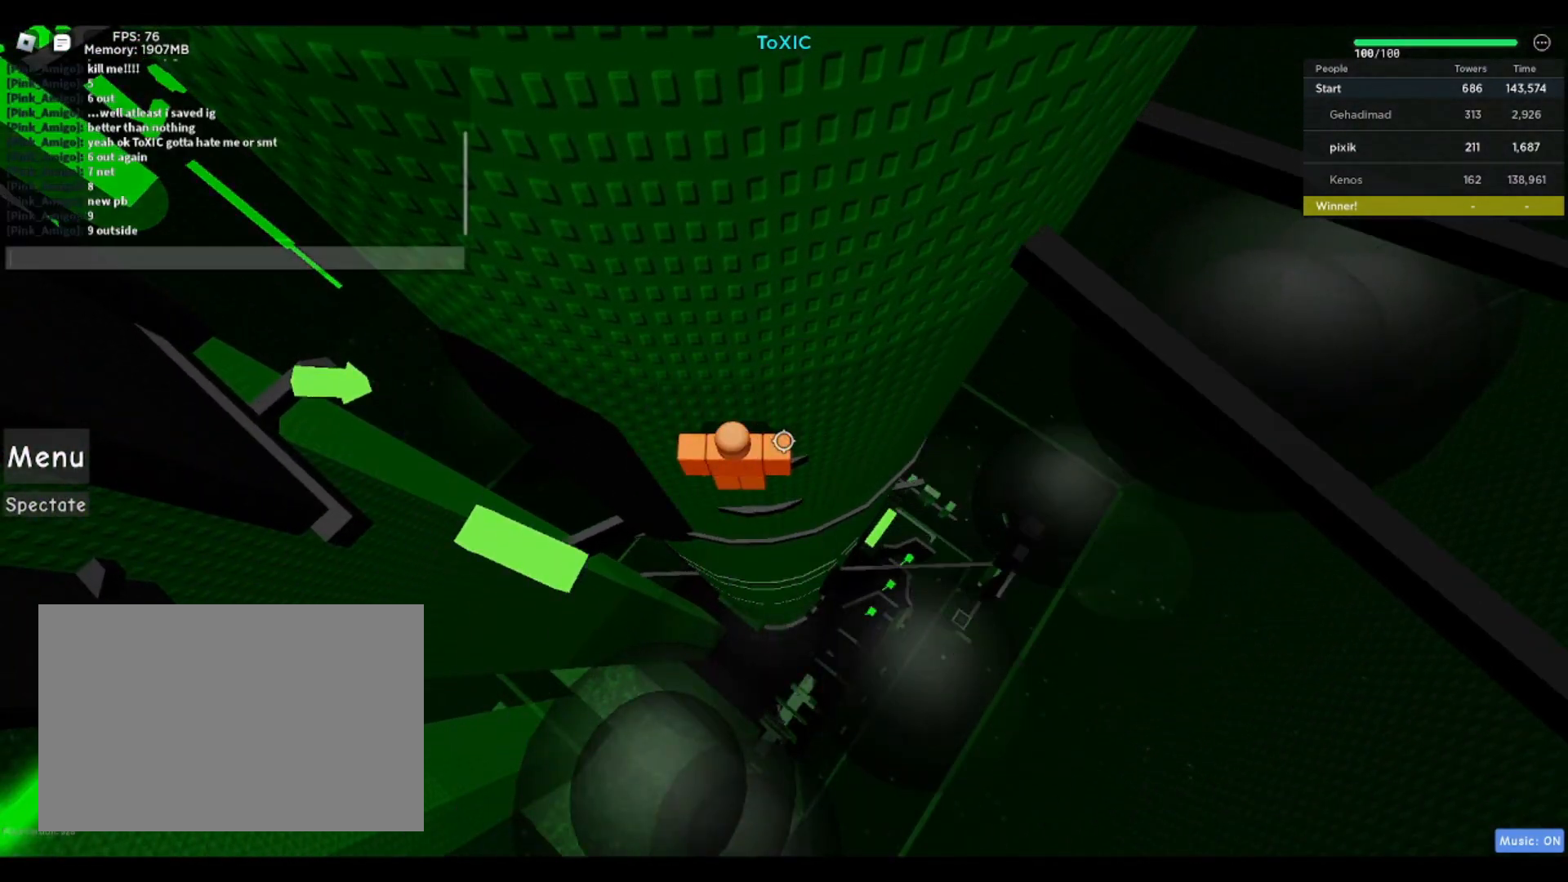
{"keys": [], "events": [[83, "f", "down"], [133, "f", "up"], [417, "r", "down"], [500, "r", "up"]]}
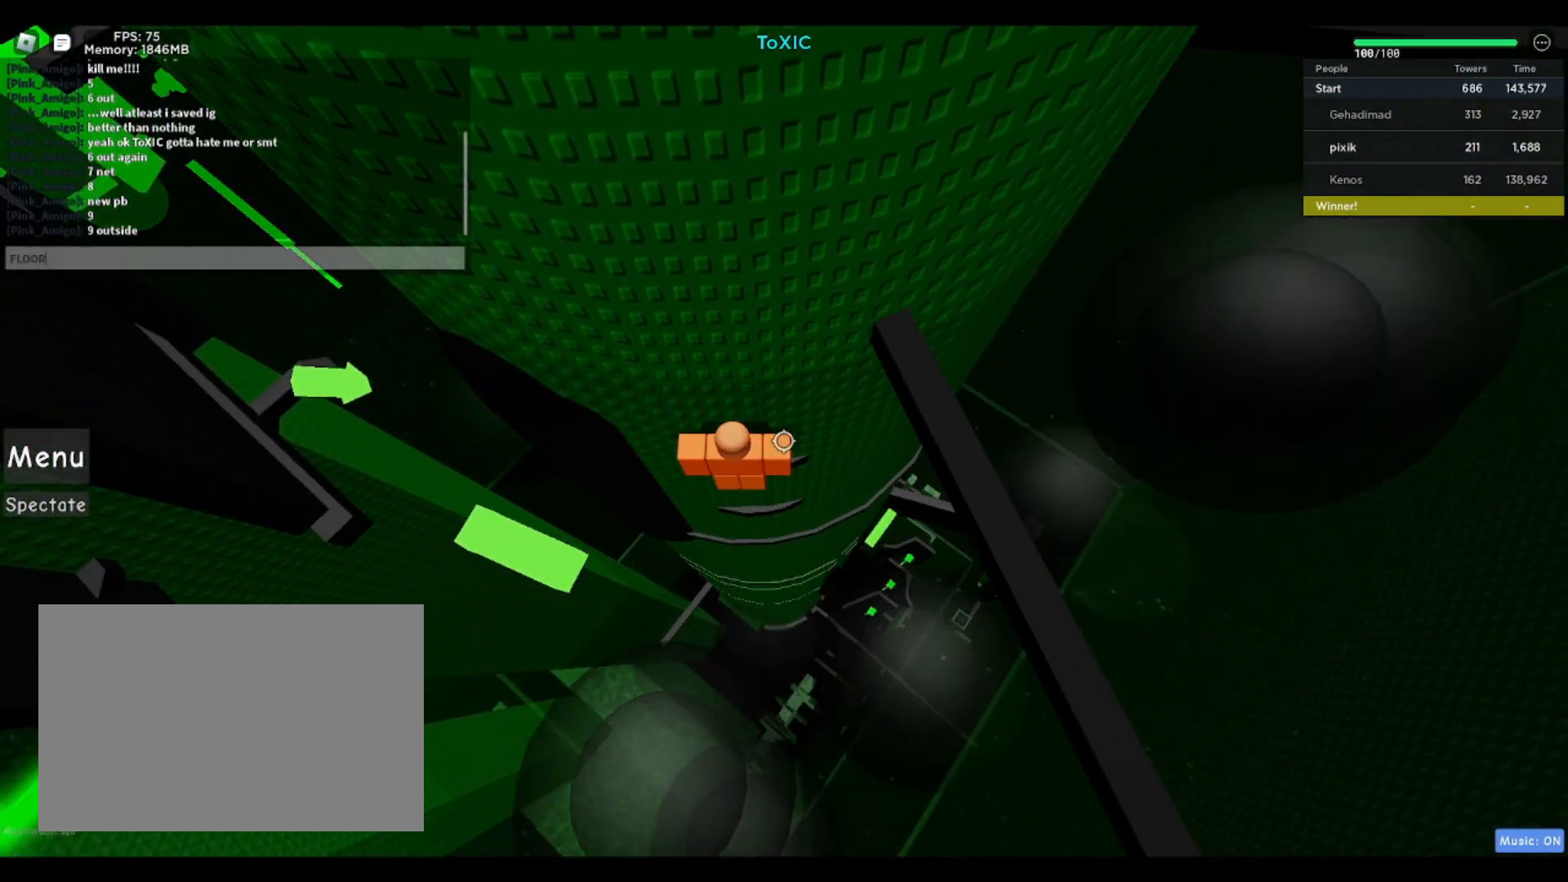
{"keys": [], "events": [[50, "space", "down"], [100, "space", "up"], [283, "space", "down"], [383, "space", "up"]]}
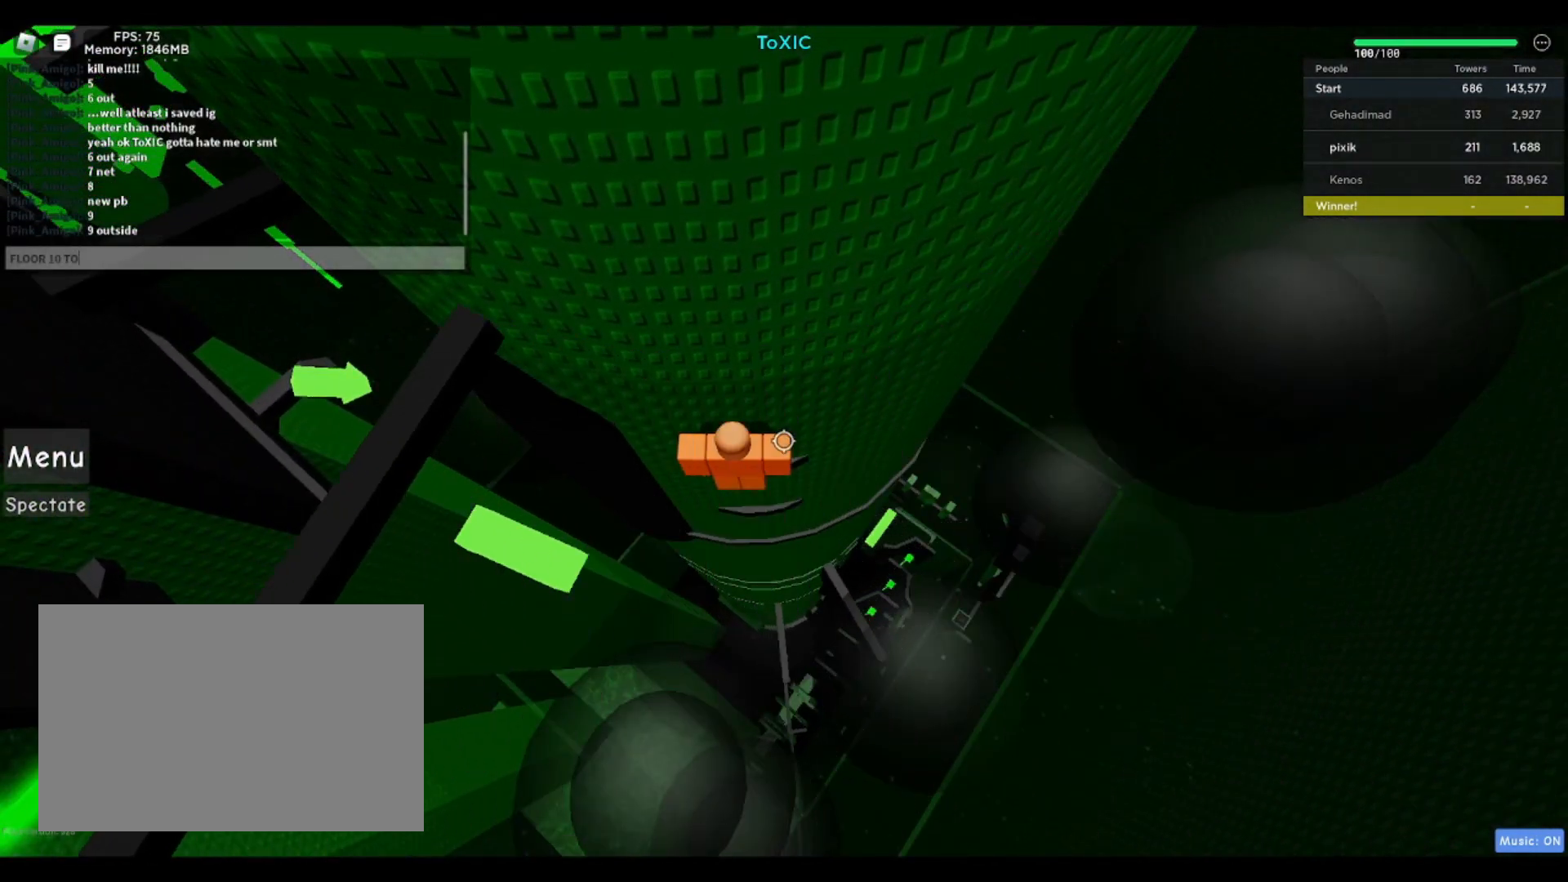
{"keys": [], "events": []}
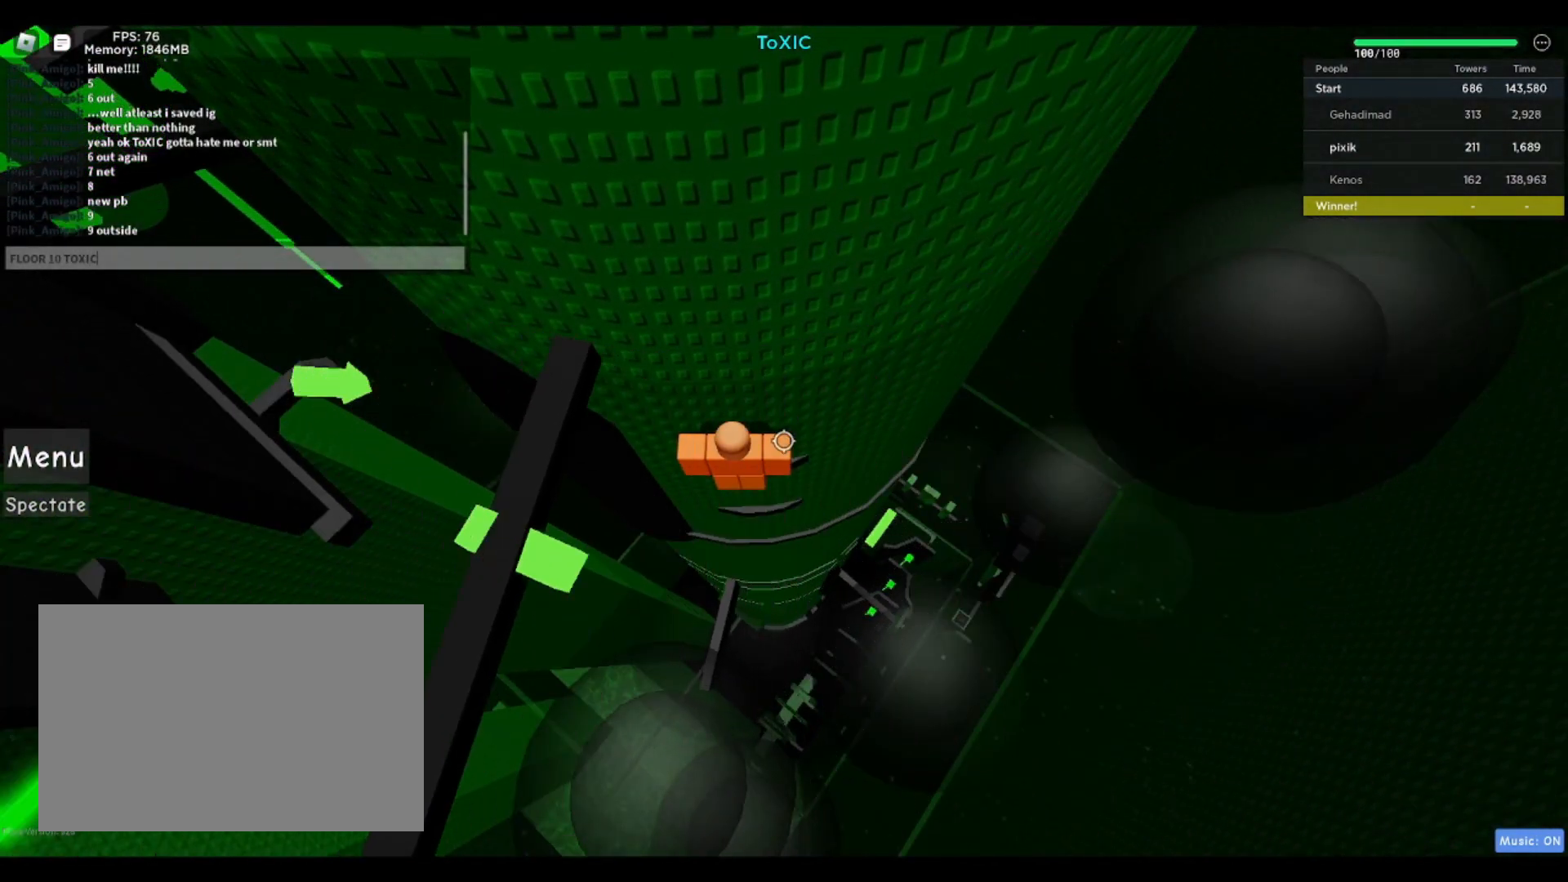
{"keys": ["a", "space"], "events": [[317, "a", "down"], [400, "space", "down"]]}
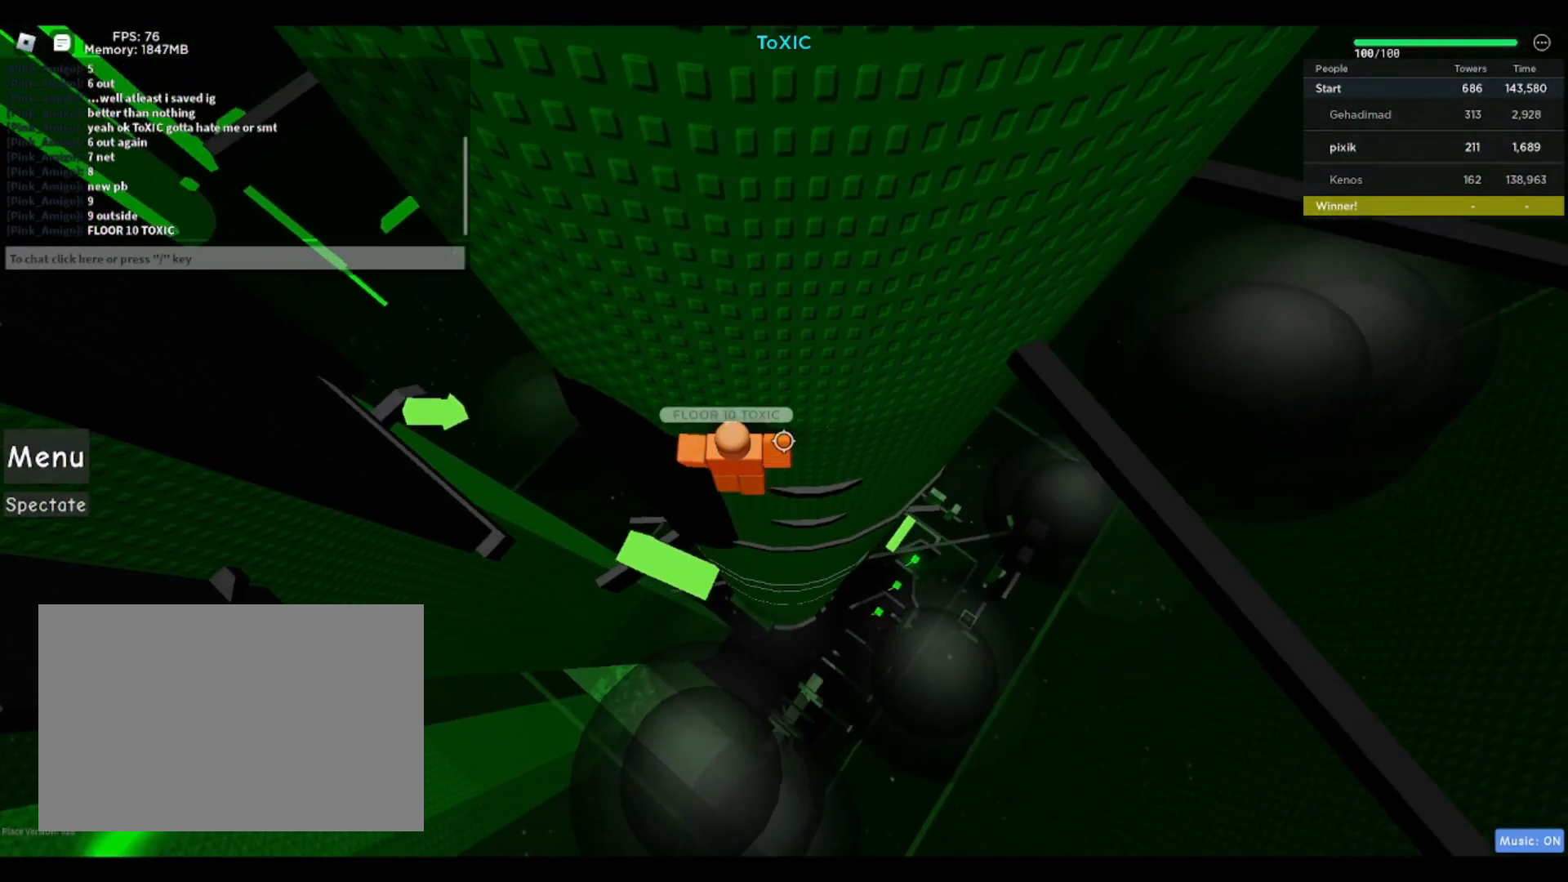
{"keys": ["a", "w"], "events": [[50, "space", "up"], [100, "w", "down"]]}
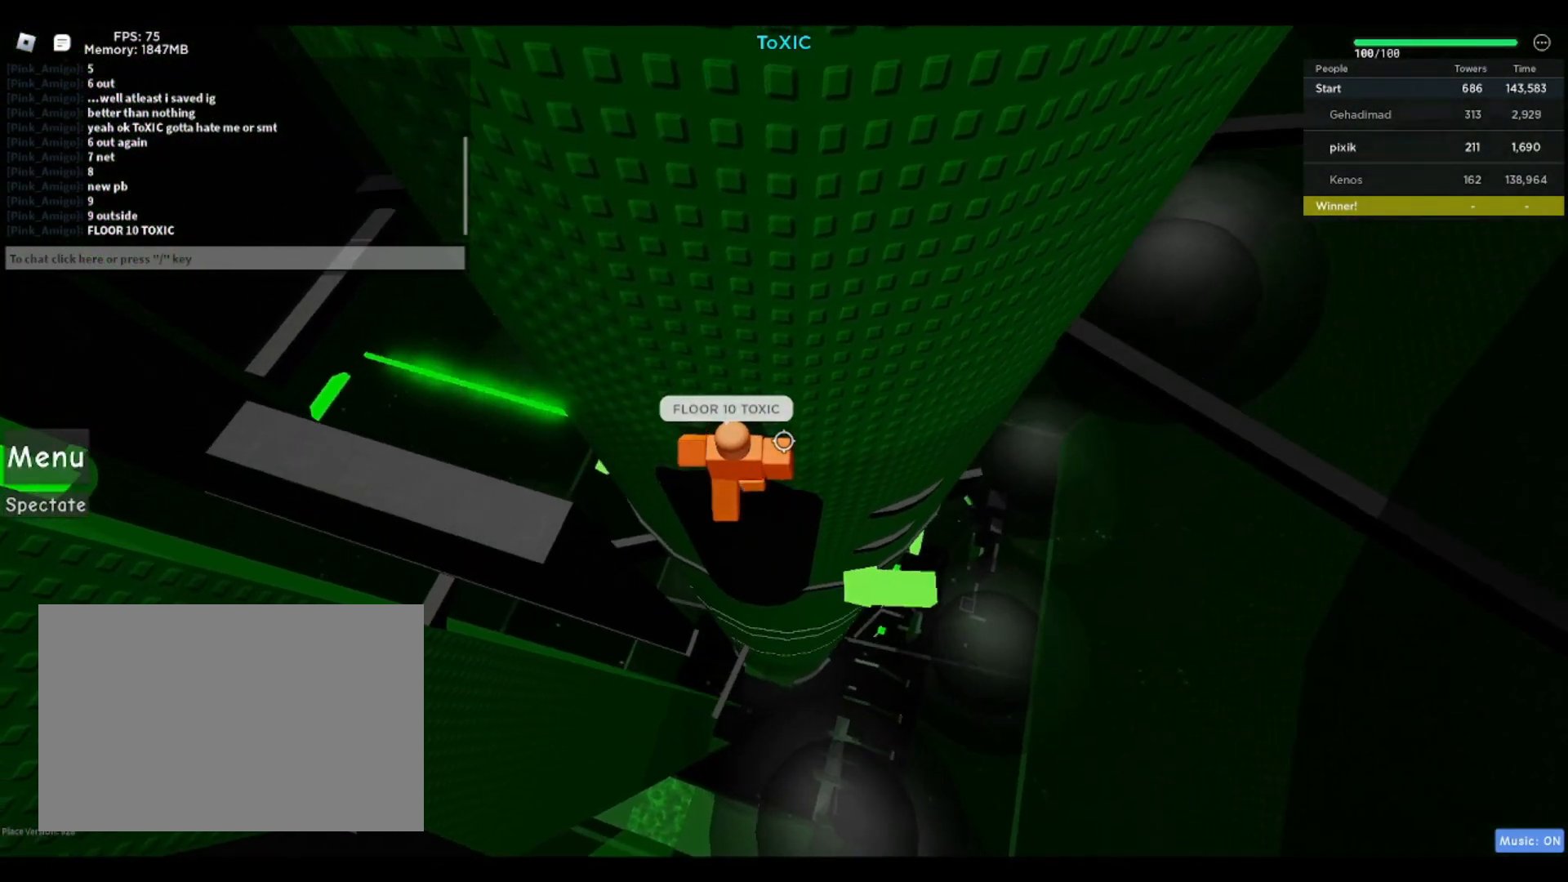
{"keys": ["space"], "events": [[67, "w", "up"], [117, "a", "up"], [450, "space", "down"]]}
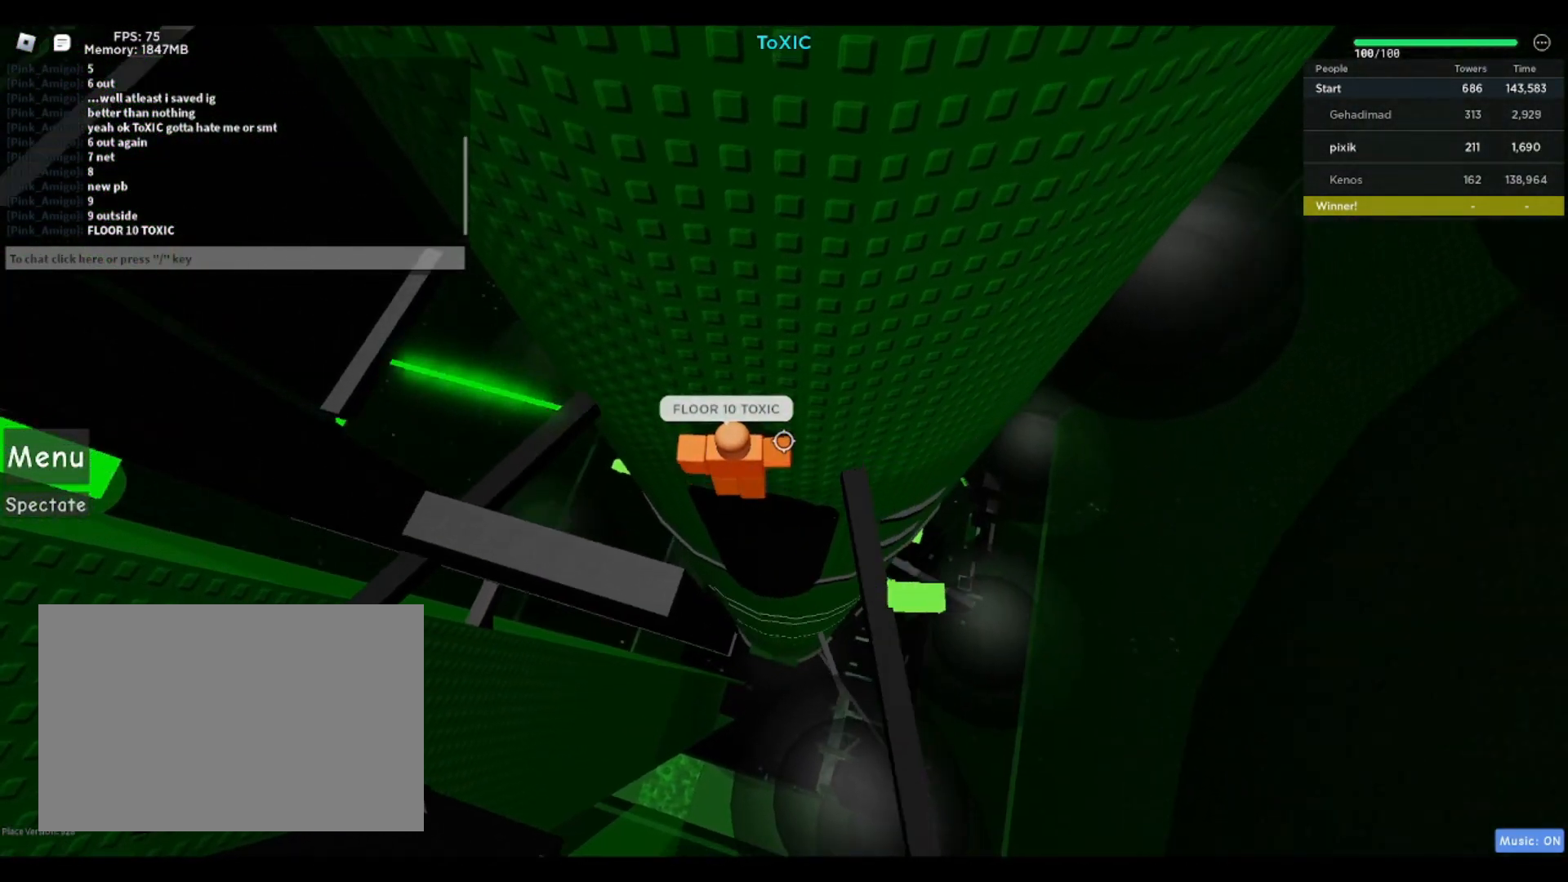
{"keys": [], "events": [[83, "space", "up"]]}
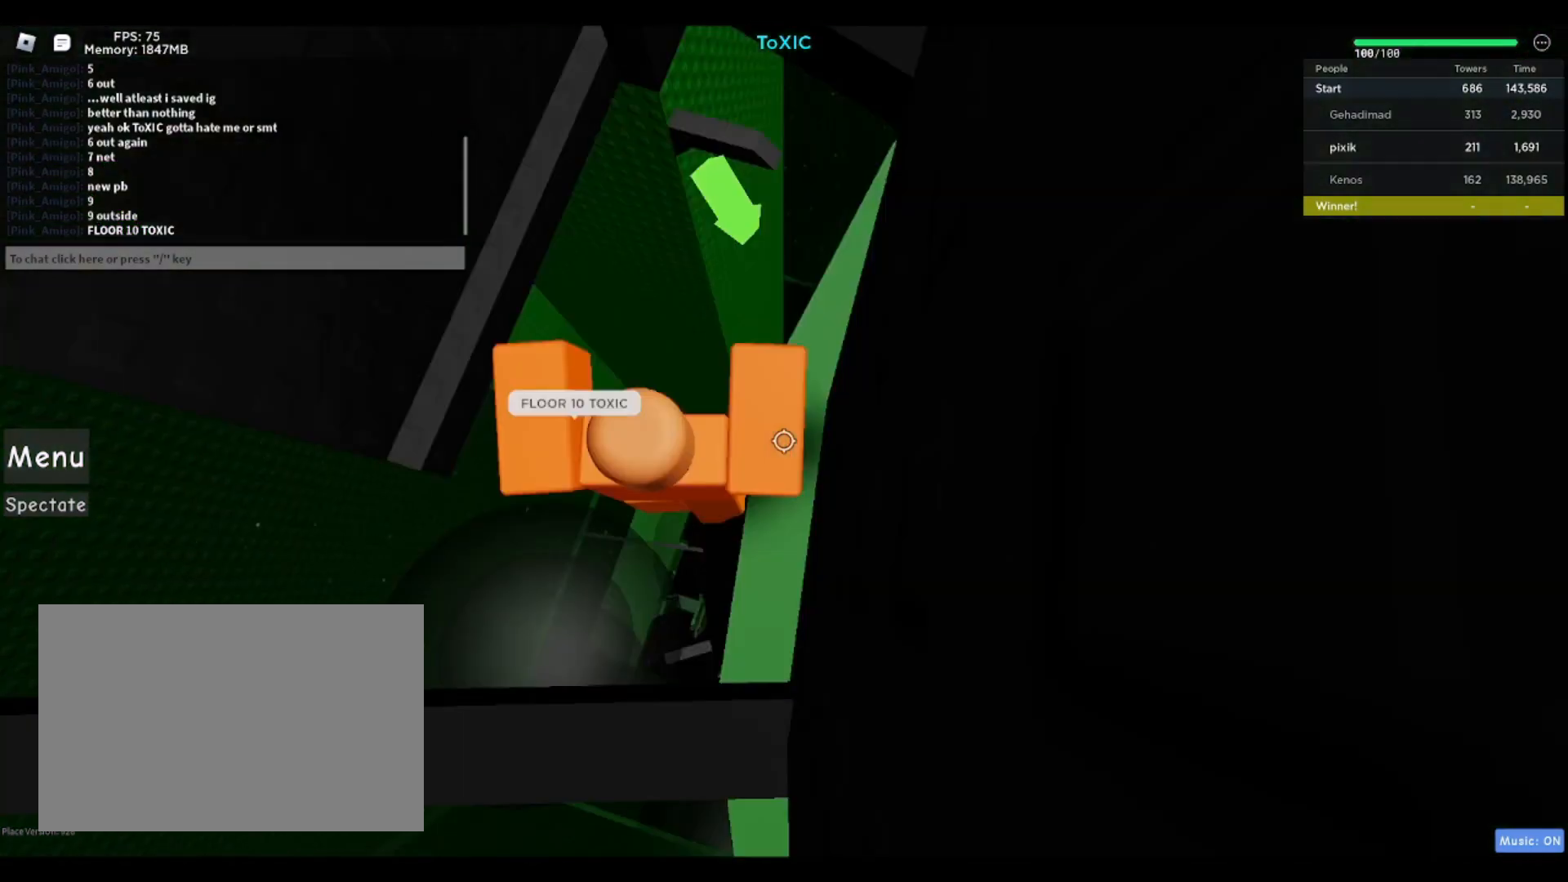
{"keys": [], "events": []}
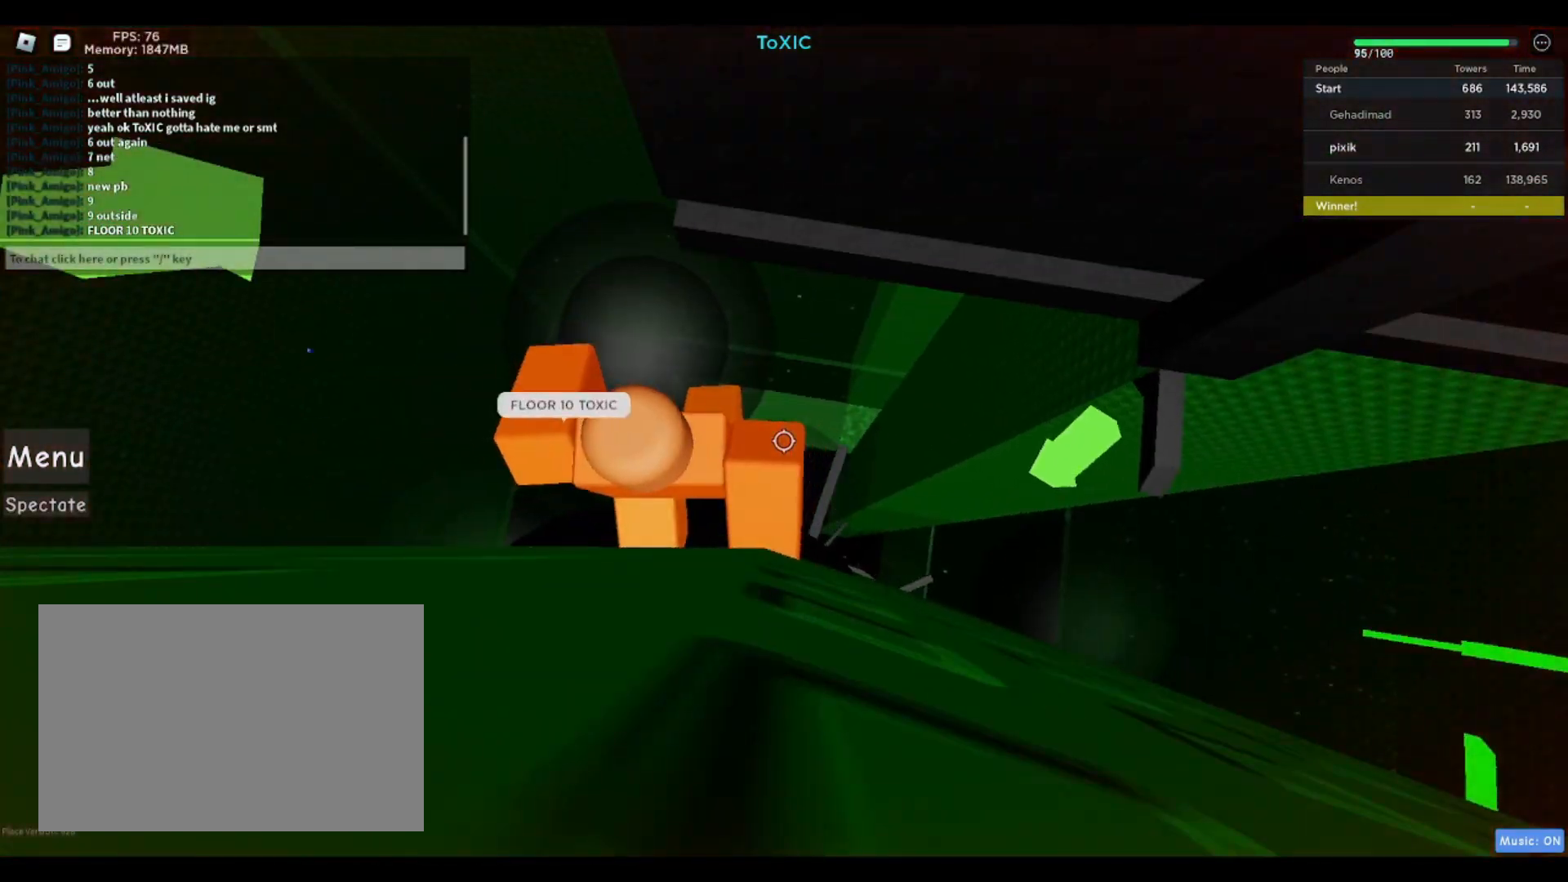
{"keys": ["d", "w"], "events": [[217, "d", "down"], [217, "w", "down"], [267, "space", "down"], [400, "space", "up"]]}
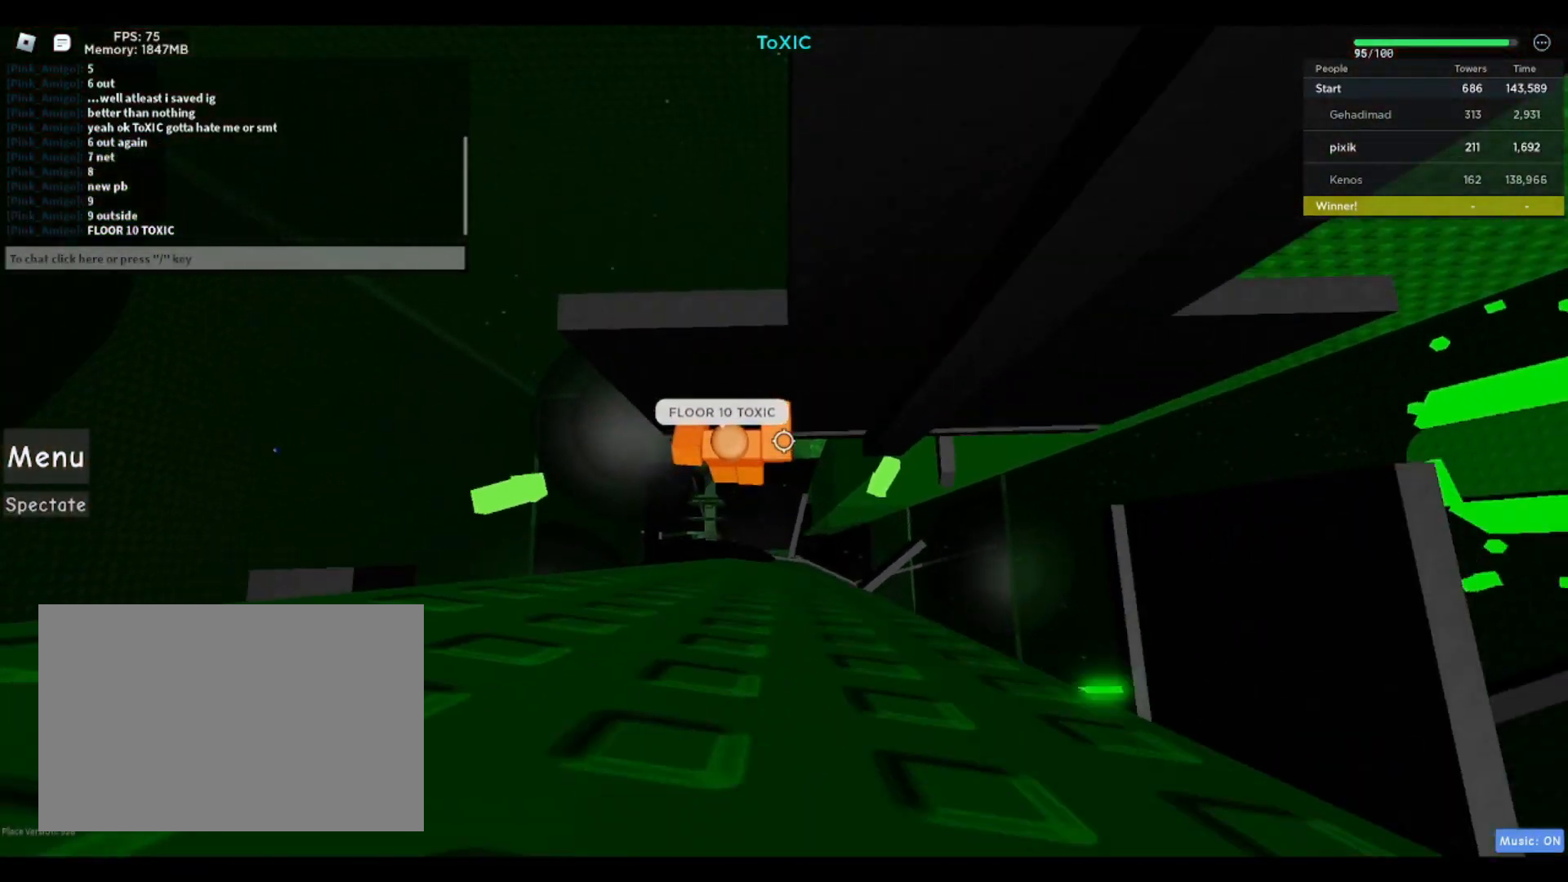
{"keys": ["w"], "events": [[317, "d", "up"]]}
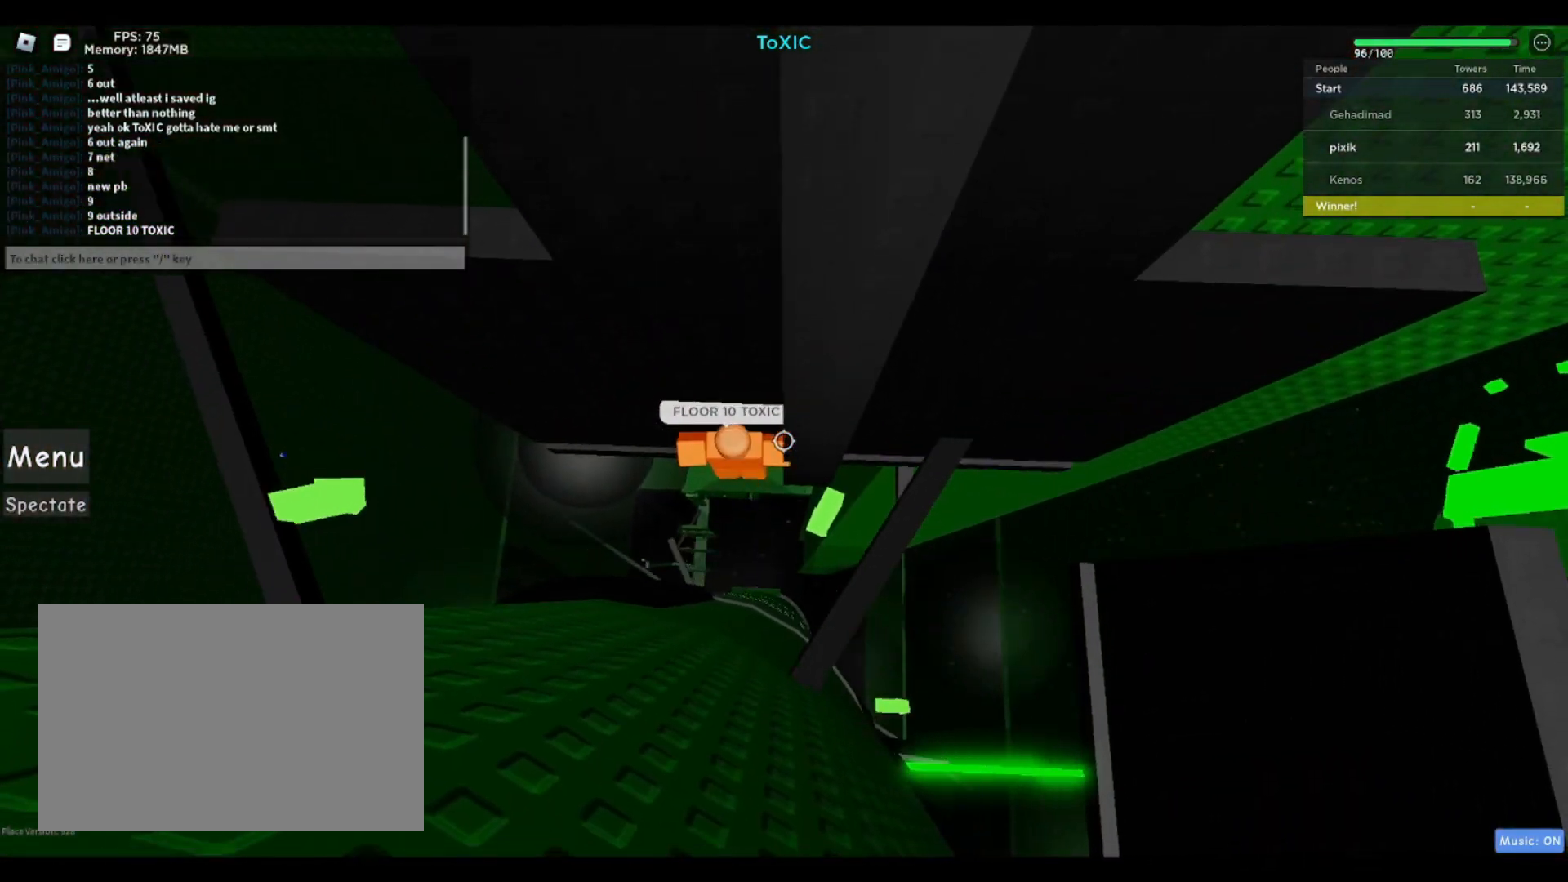
{"keys": ["d", "w"], "events": [[17, "w", "up"], [100, "d", "down"], [233, "space", "down"], [333, "space", "up"], [483, "w", "down"]]}
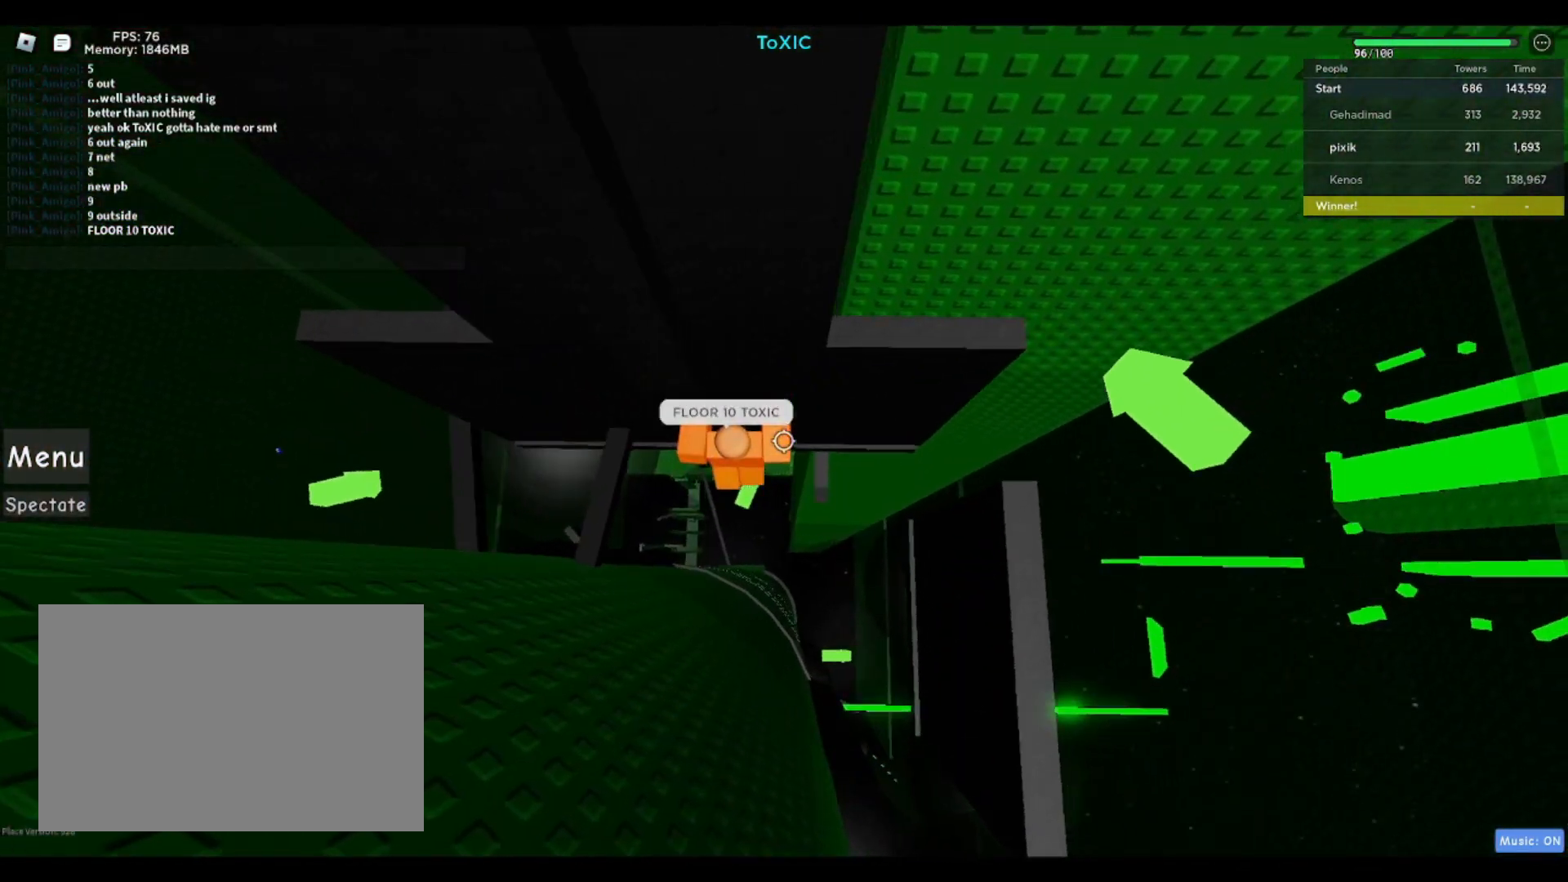
{"keys": ["shift"], "events": [[350, "d", "up"], [483, "shift", "down"], [483, "w", "up"]]}
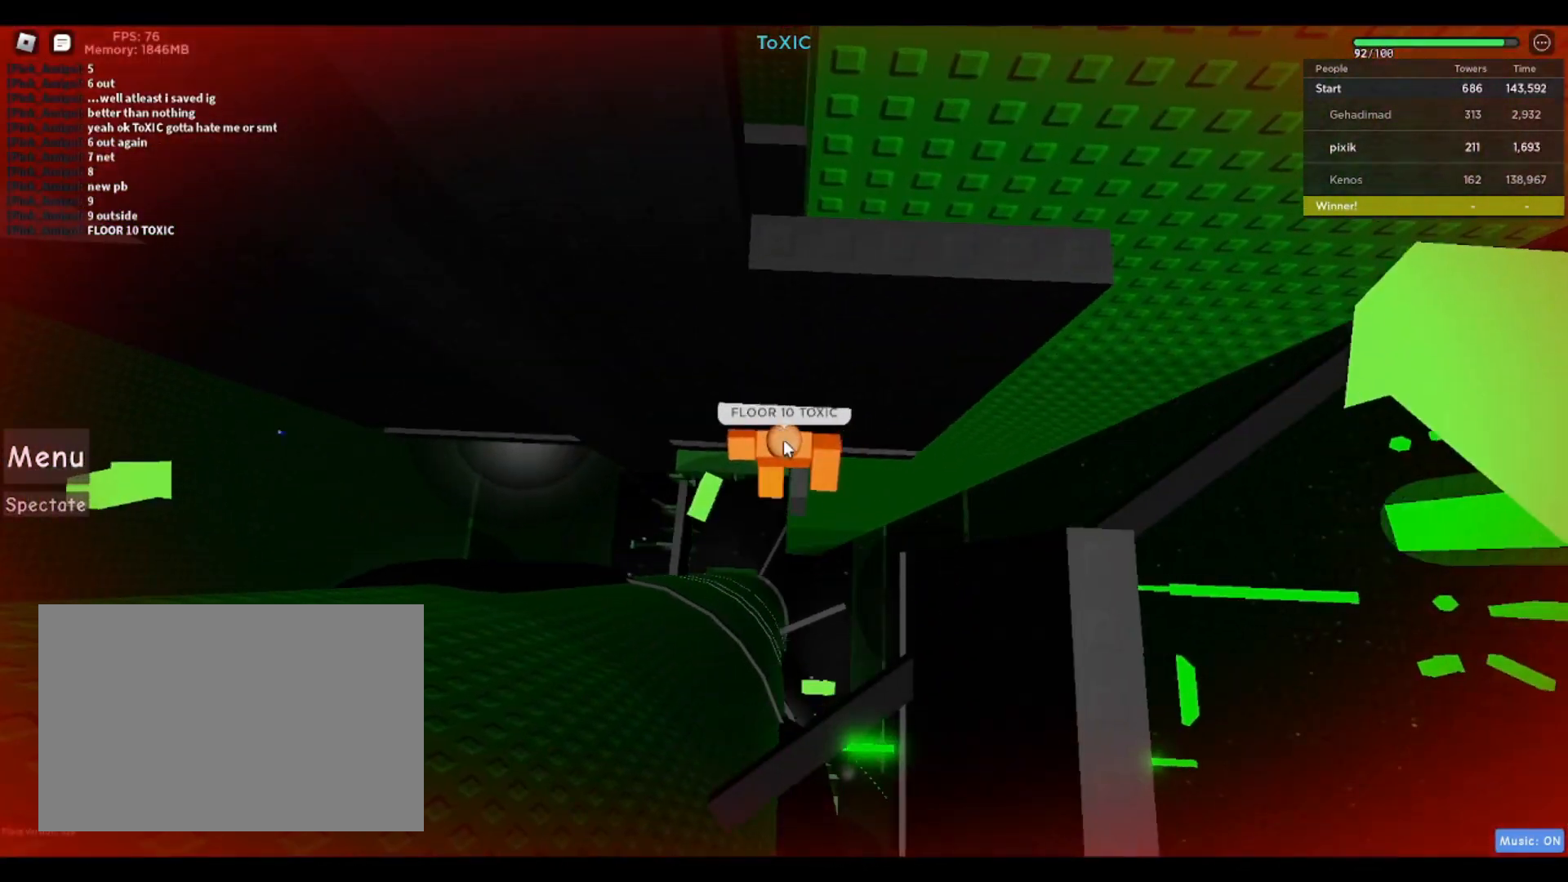
{"keys": ["d", "shift"], "events": [[33, "shift", "up"], [500, "d", "down"], [500, "shift", "down"]]}
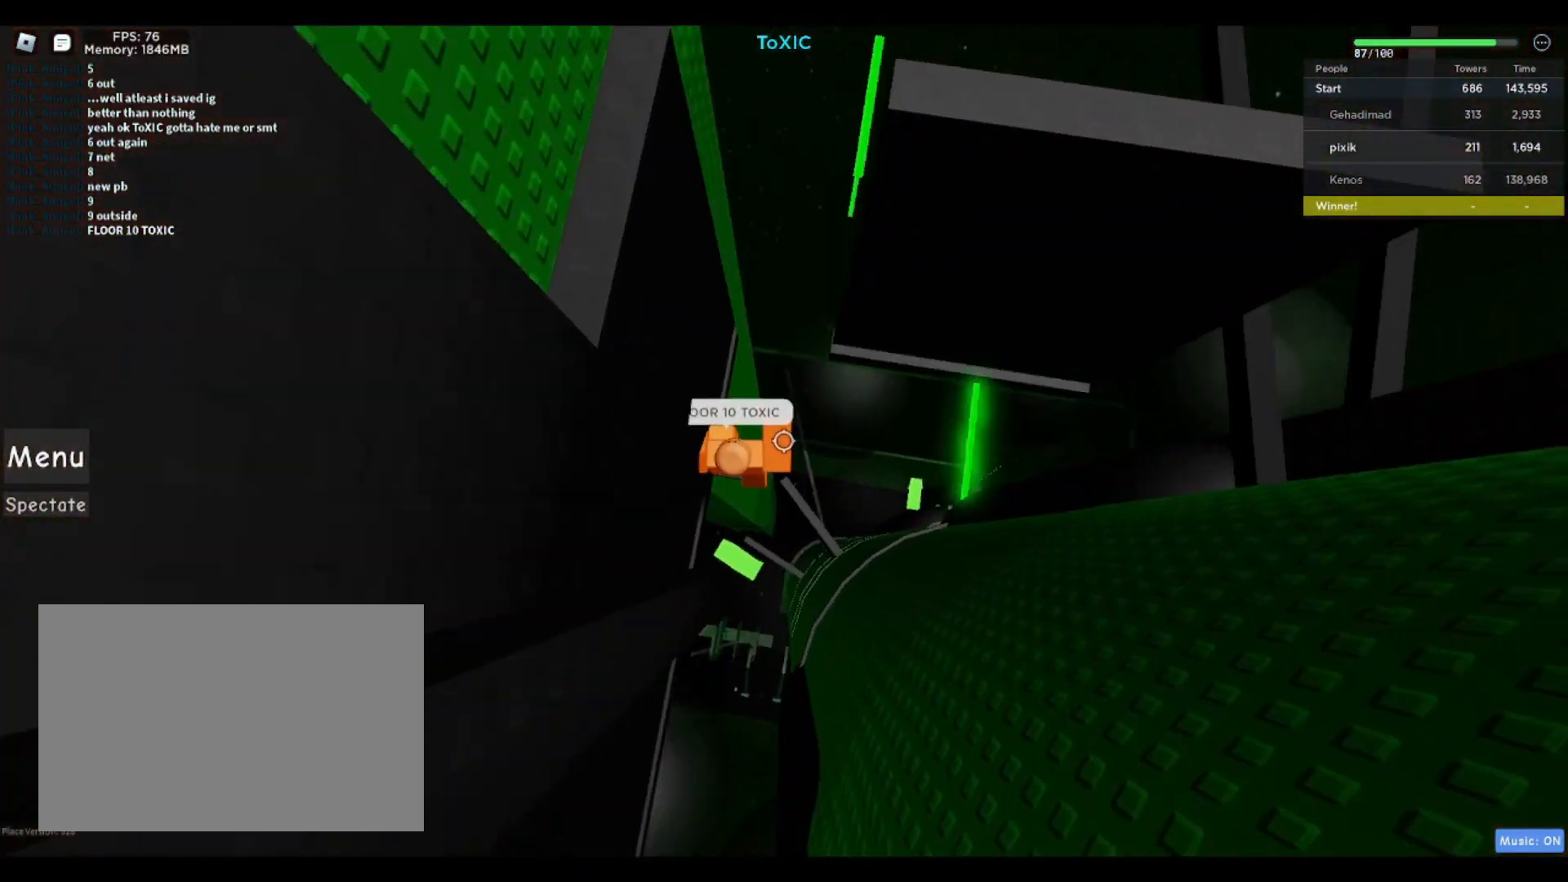
{"keys": ["d", "w"], "events": [[50, "space", "down"], [150, "shift", "up"], [150, "w", "down"], [200, "space", "up"]]}
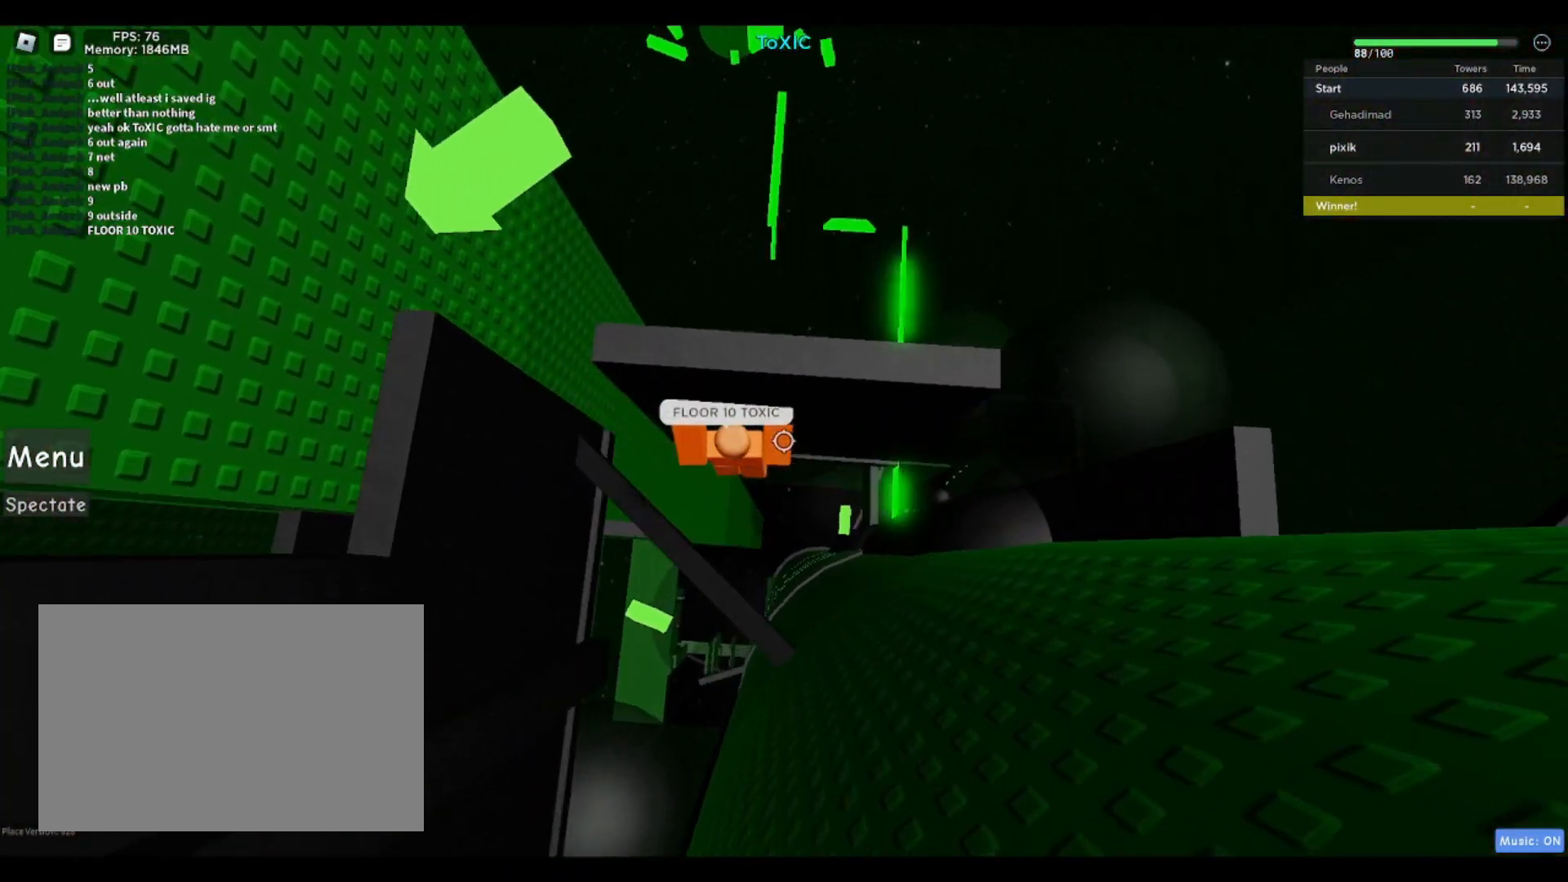
{"keys": ["d", "w"], "events": []}
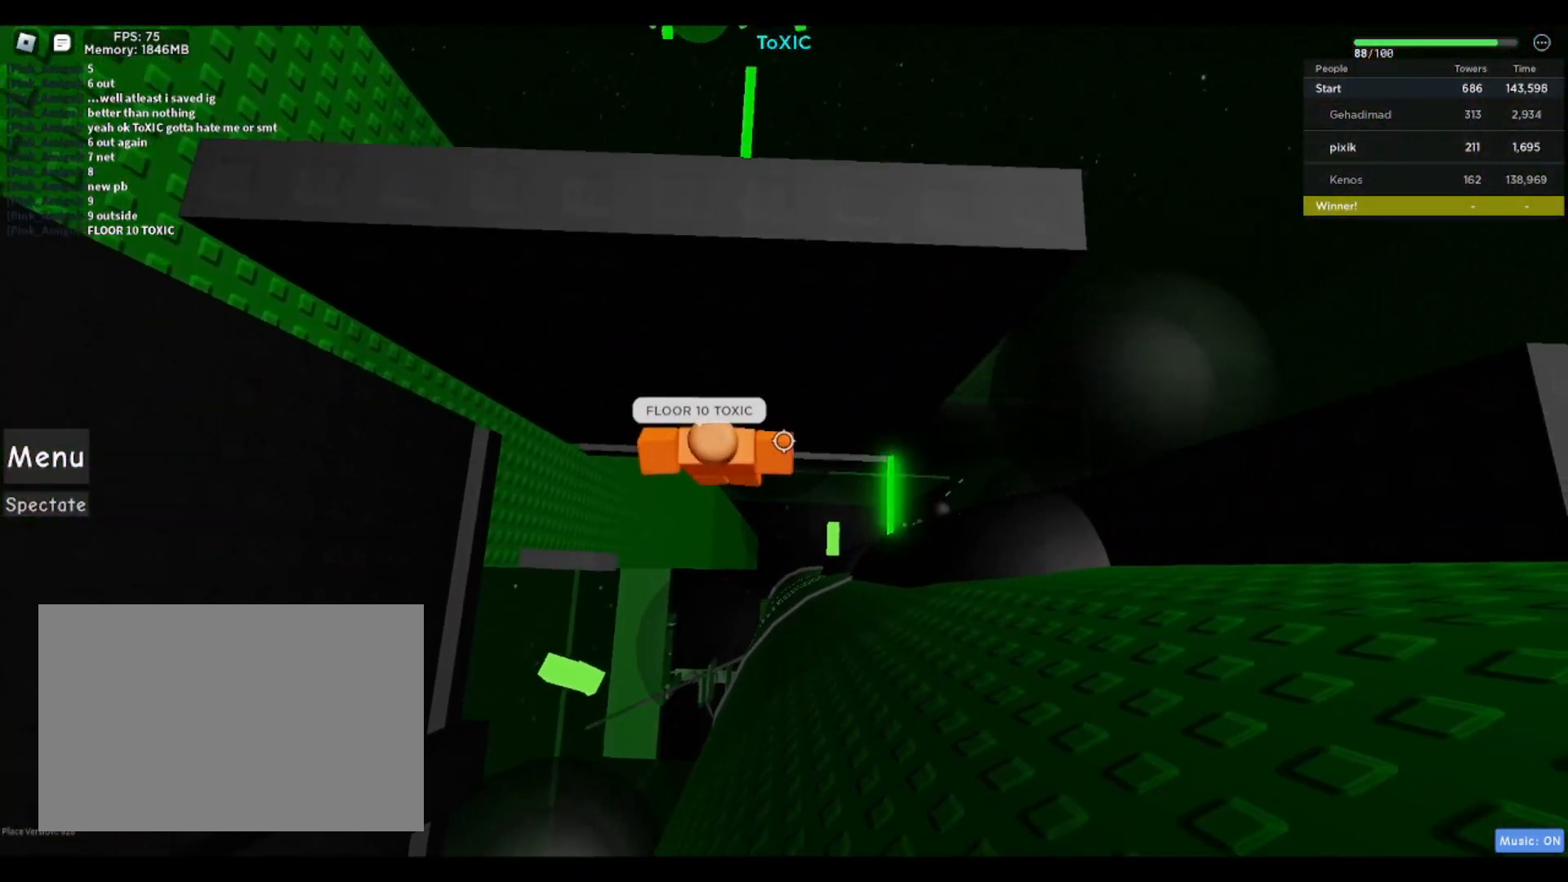
{"keys": [], "events": [[367, "d", "up"], [450, "shift", "down"], [450, "w", "up"], [500, "shift", "up"]]}
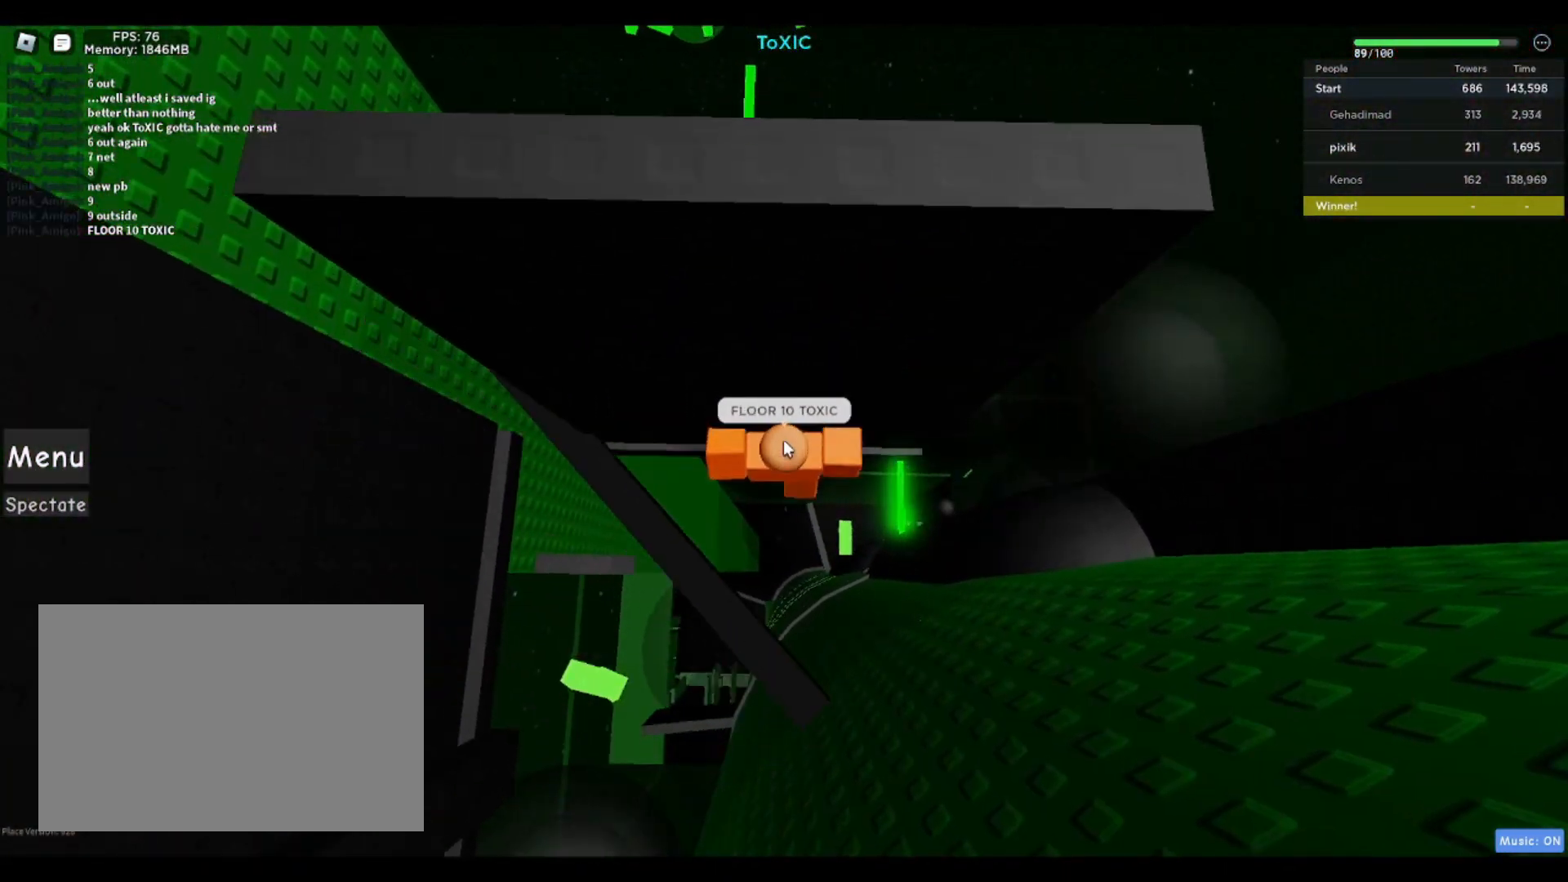
{"keys": ["w"], "events": [[200, "shift", "down"], [200, "w", "down"], [250, "space", "down"], [383, "shift", "up"], [433, "space", "up"]]}